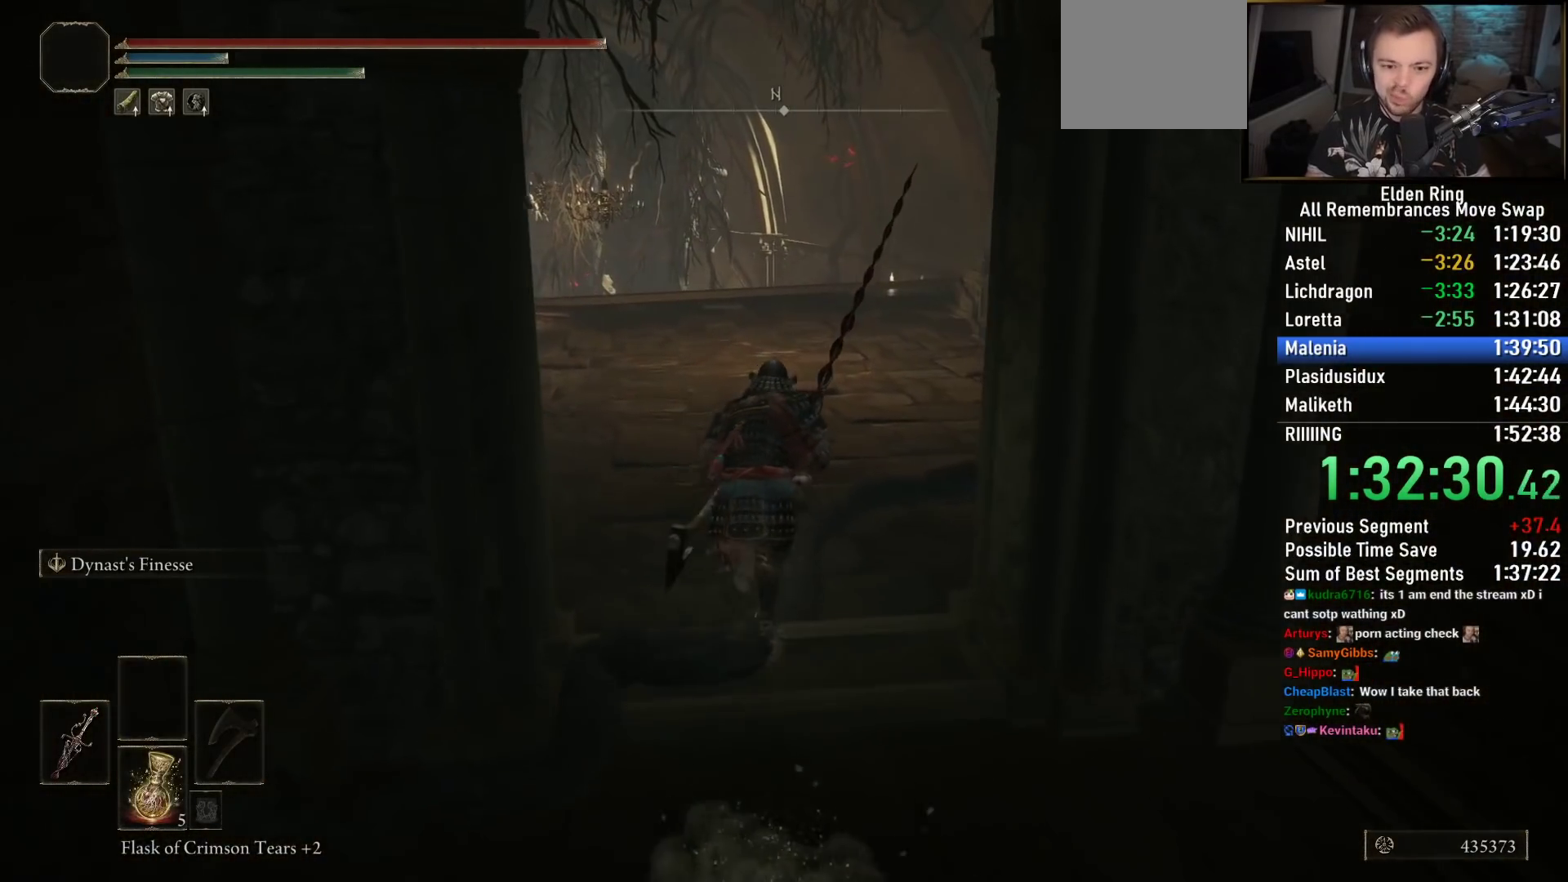
Gameplay with a controller (PlayStation layout); each line is a JSON object with the inputs held at the frame after it. "events" lists button and stick changes between this image and that frame as [ms after this image, input, new state], when the widget could be followed in between.
{"buttons": ["CIRCLE"], "left_stick": "up", "right_stick": "down-left", "events": [[417, "right_stick", "down-left"]]}
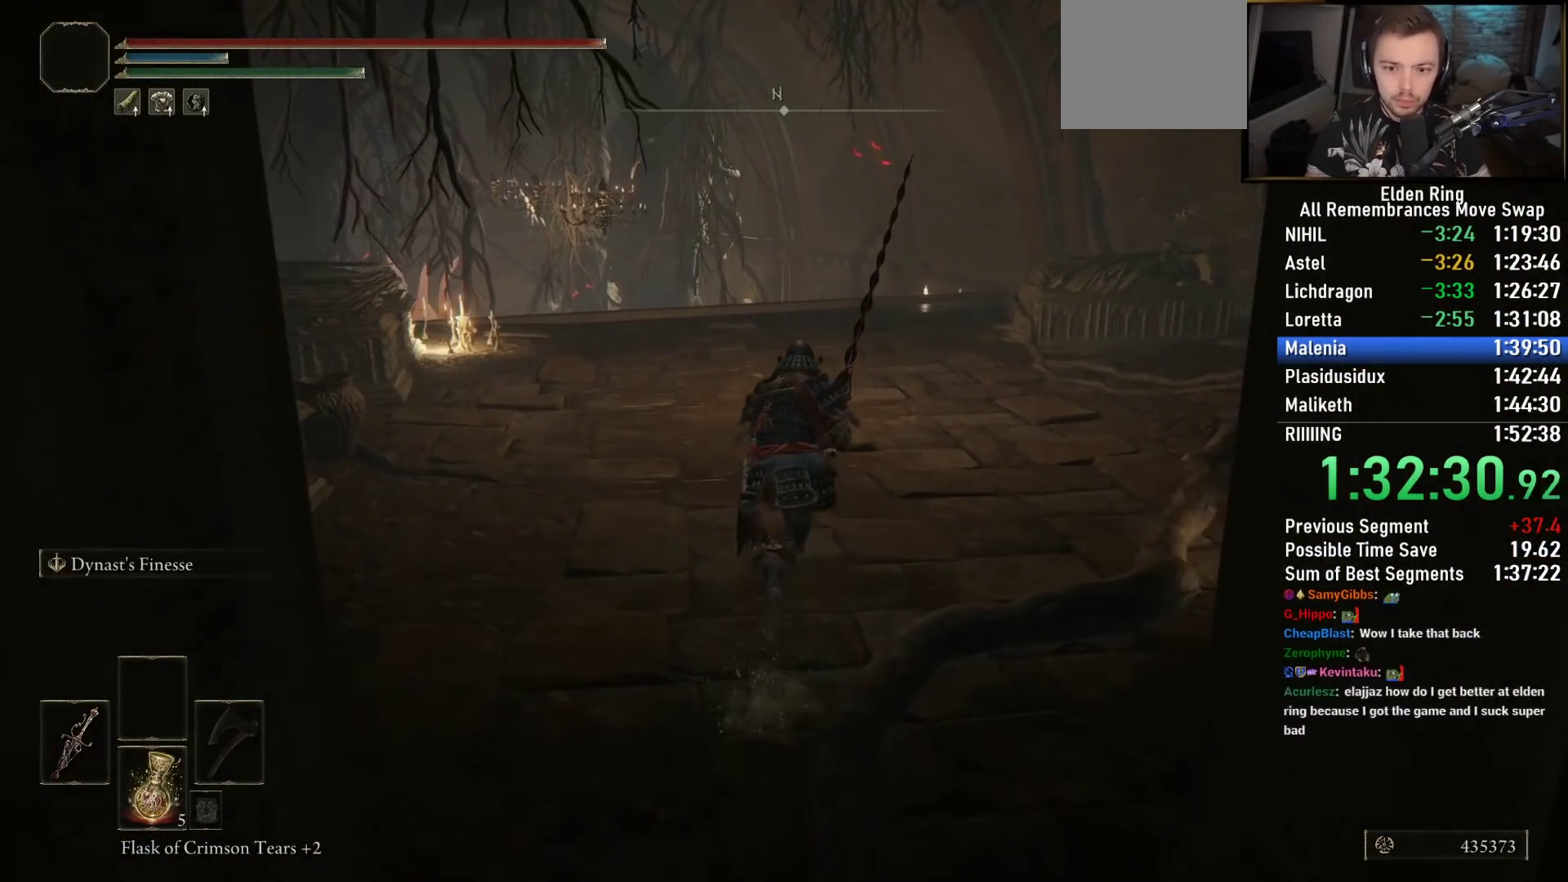
{"buttons": ["CIRCLE"], "left_stick": "up-right", "right_stick": "down-left", "events": [[450, "left_stick", "up-right"]]}
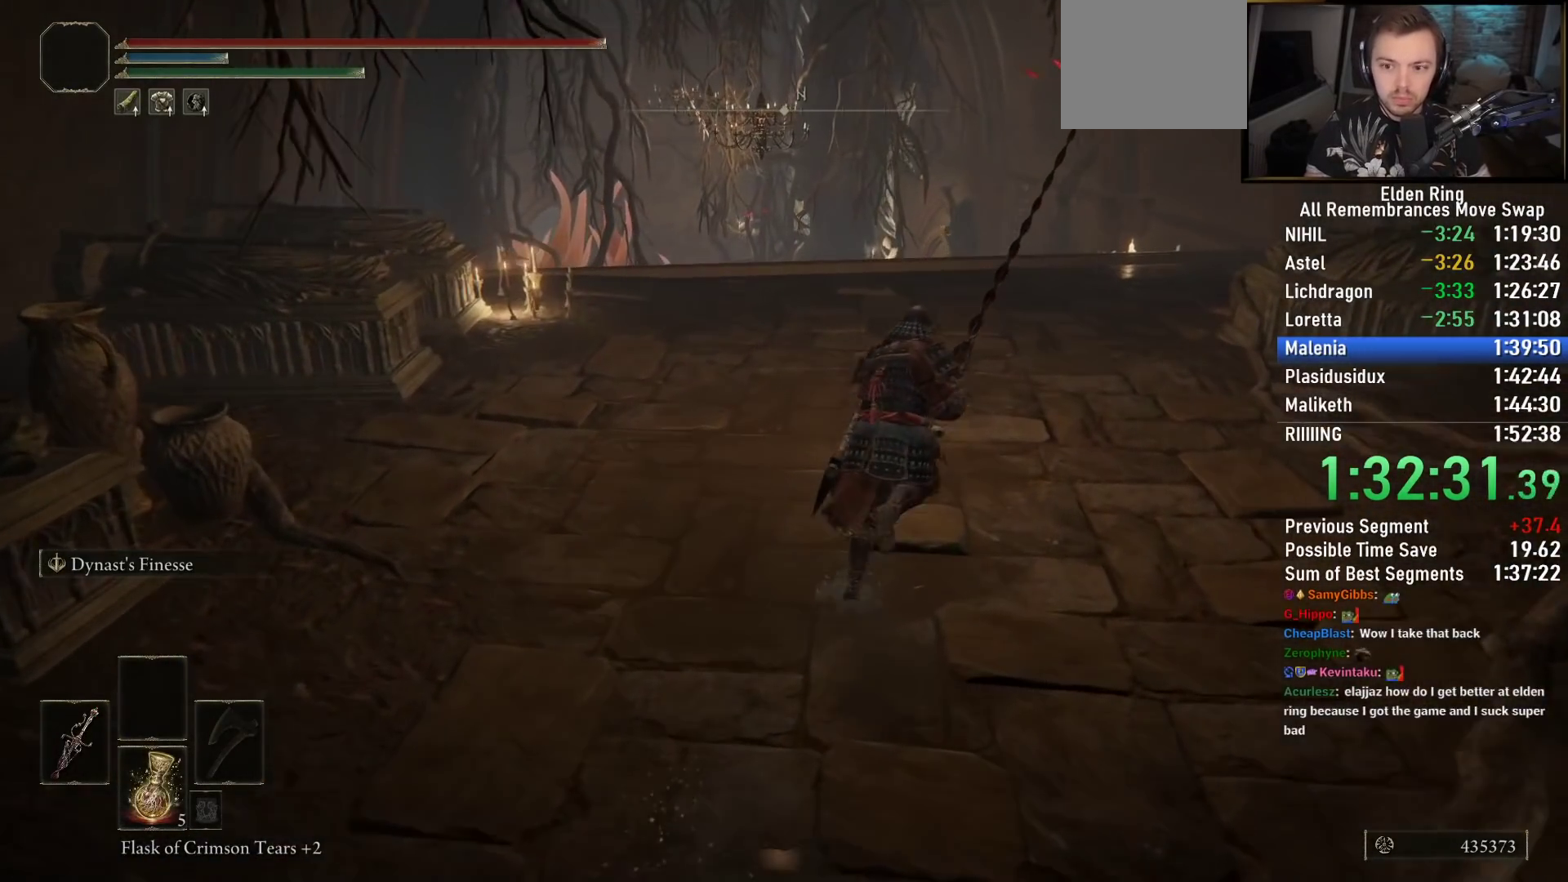
{"buttons": ["CIRCLE"], "left_stick": "up-right", "right_stick": "down-left", "events": []}
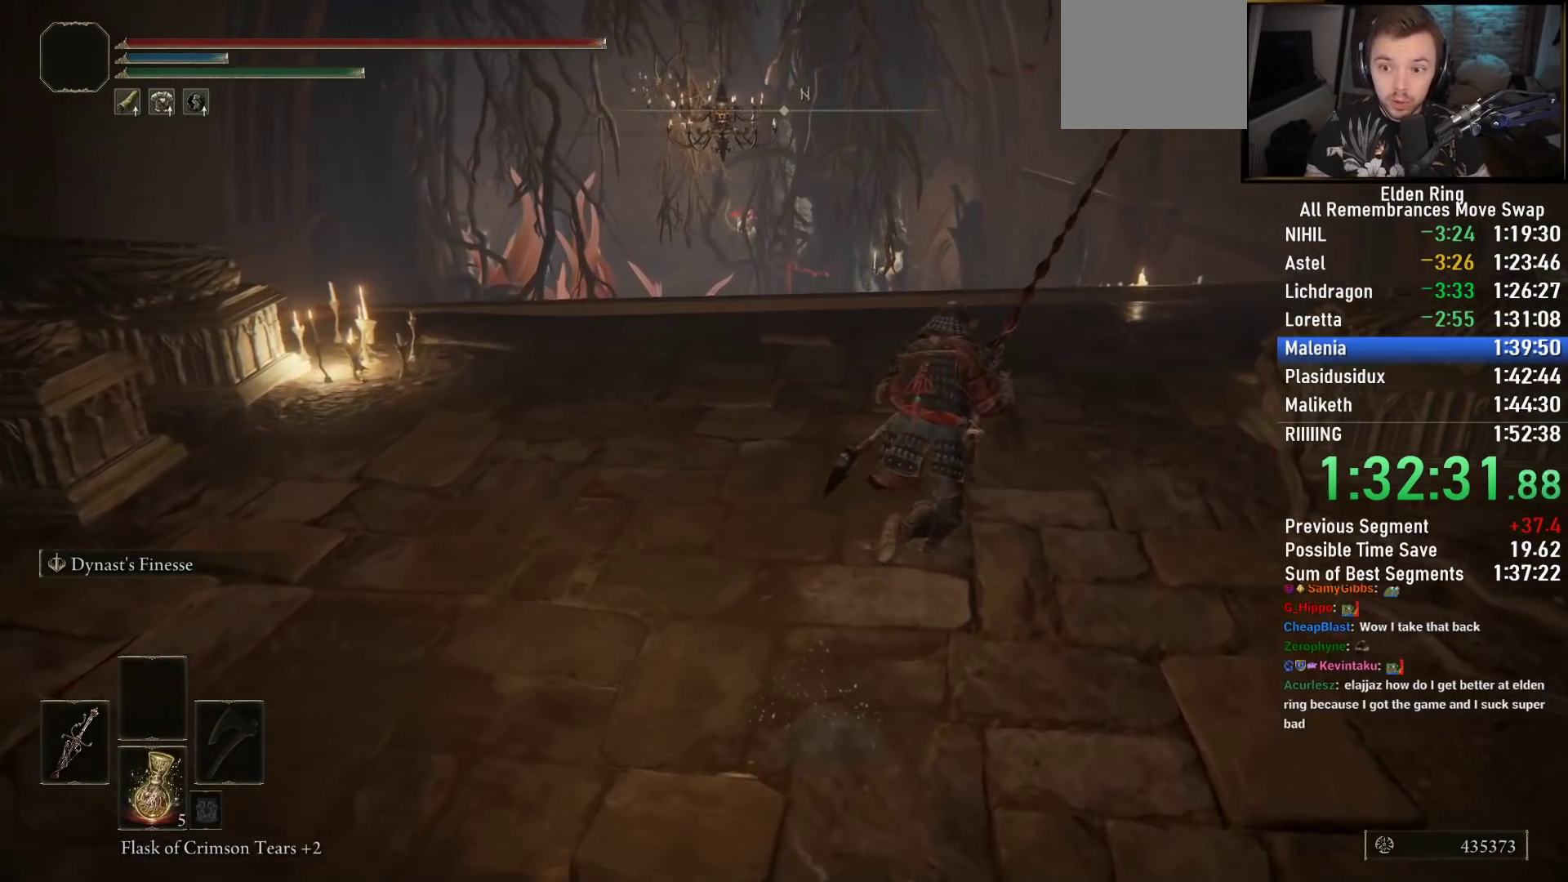
{"buttons": ["CIRCLE"], "left_stick": "up-right", "right_stick": "down-left", "events": []}
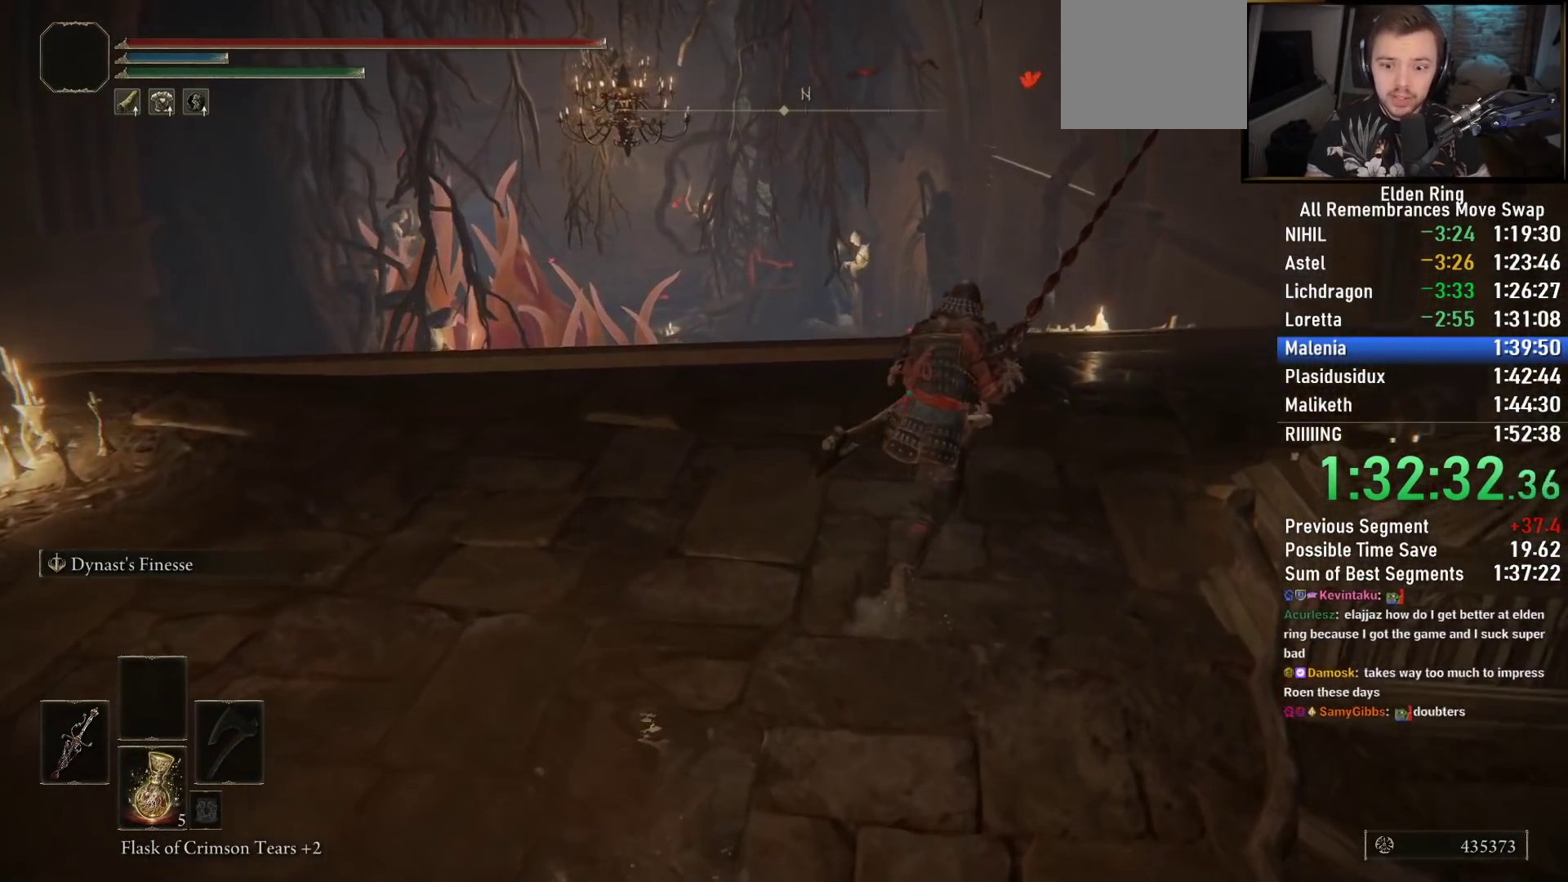
{"buttons": ["CIRCLE"], "left_stick": "up-right", "right_stick": "down-left", "events": []}
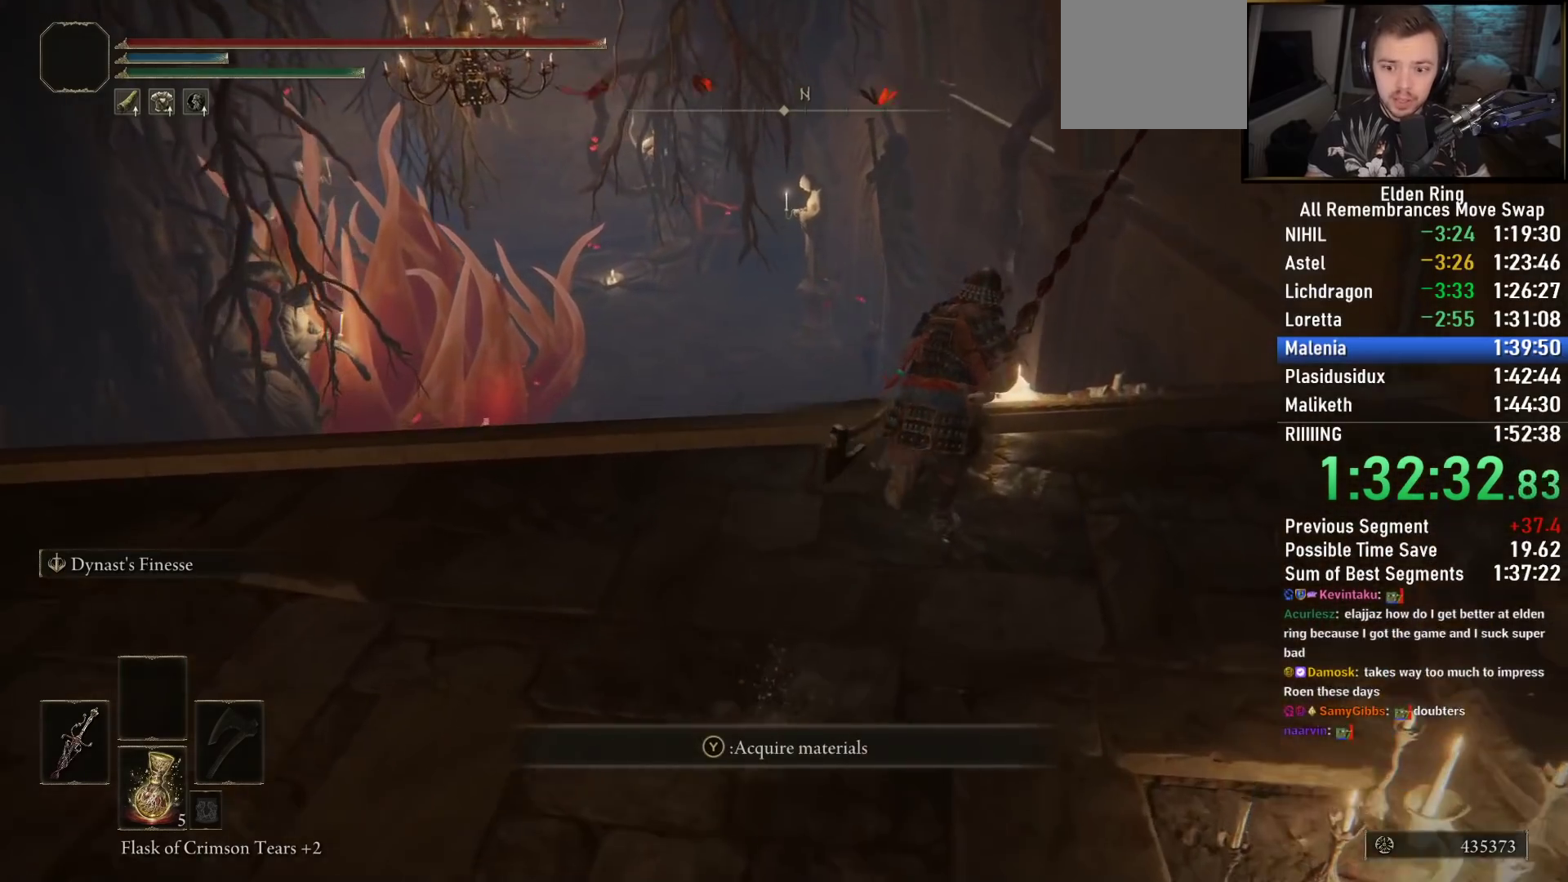
{"buttons": ["CIRCLE"], "left_stick": "up", "right_stick": "center", "events": [[200, "left_stick", "up"], [500, "right_stick", "center"]]}
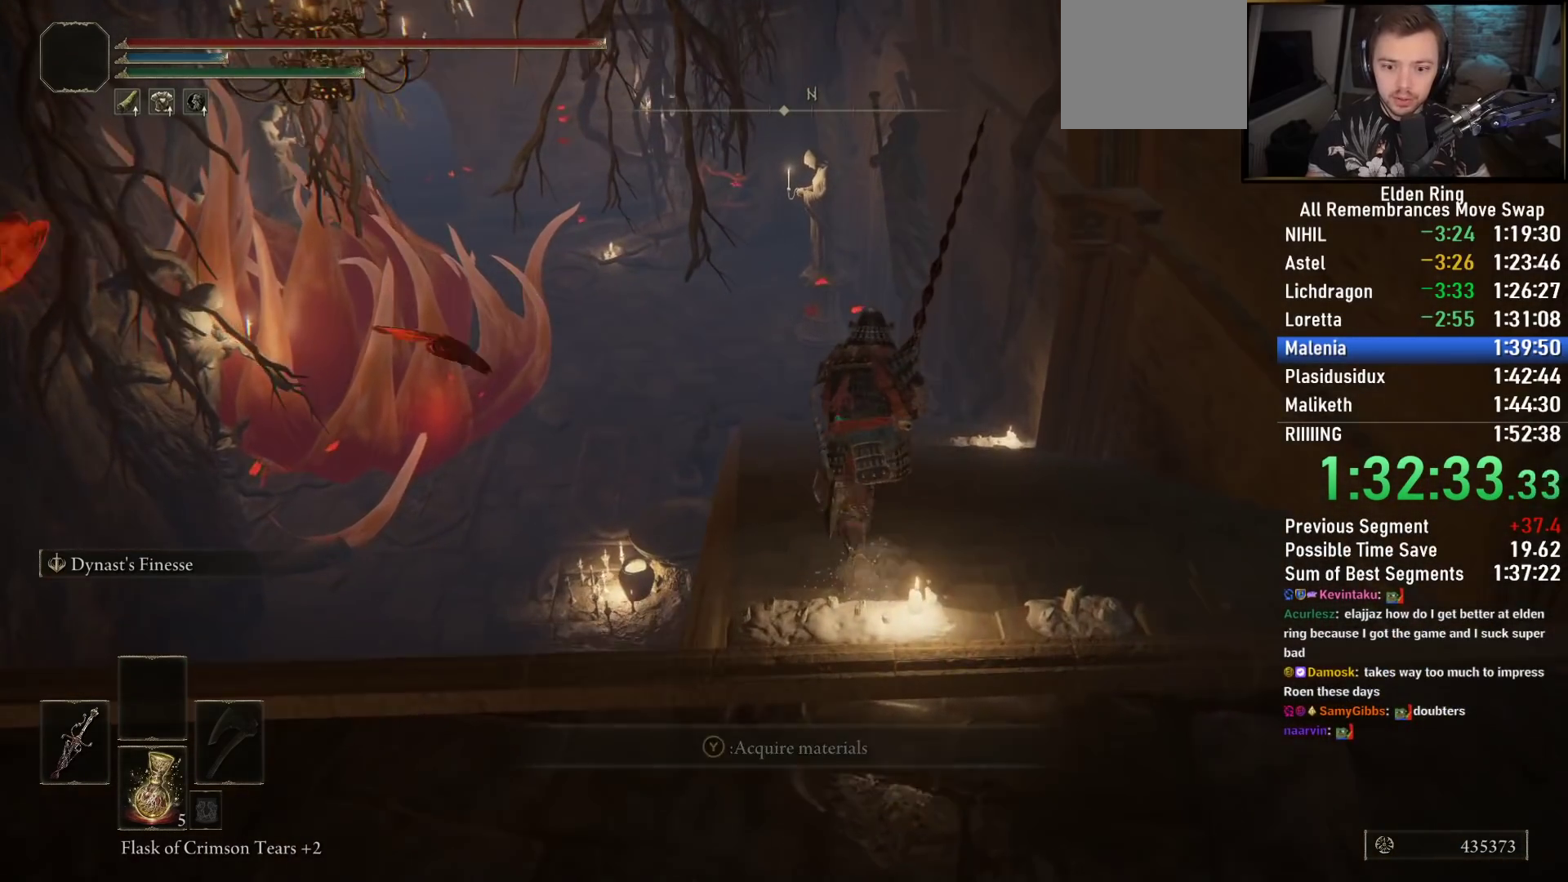
{"buttons": ["CIRCLE"], "left_stick": "up", "right_stick": "left", "events": [[367, "right_stick", "left"]]}
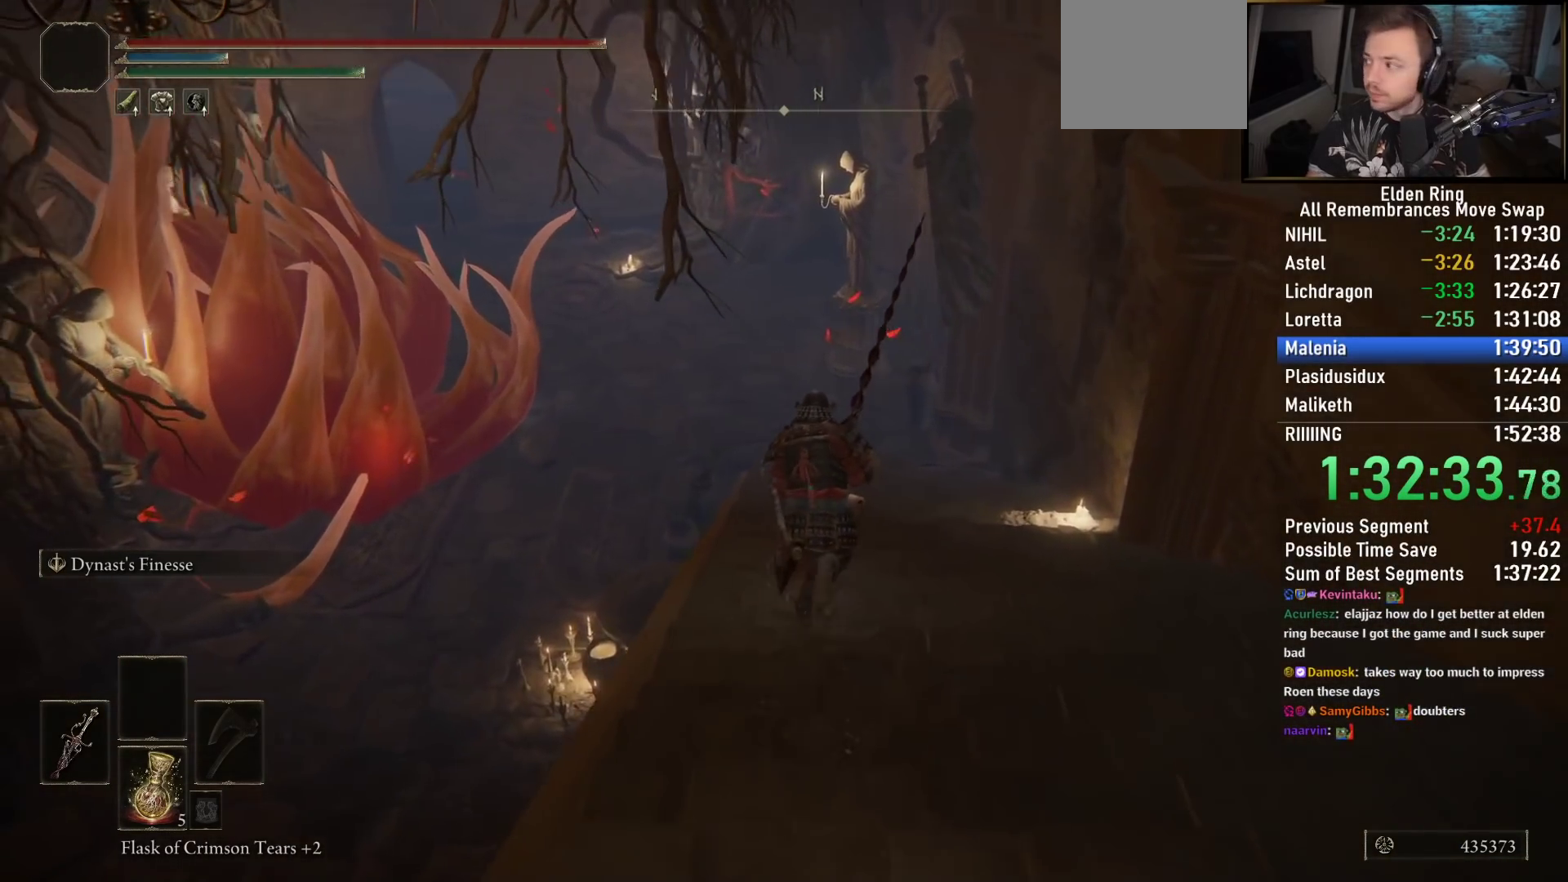
{"buttons": ["CIRCLE"], "left_stick": "up", "right_stick": "center", "events": [[17, "right_stick", "center"]]}
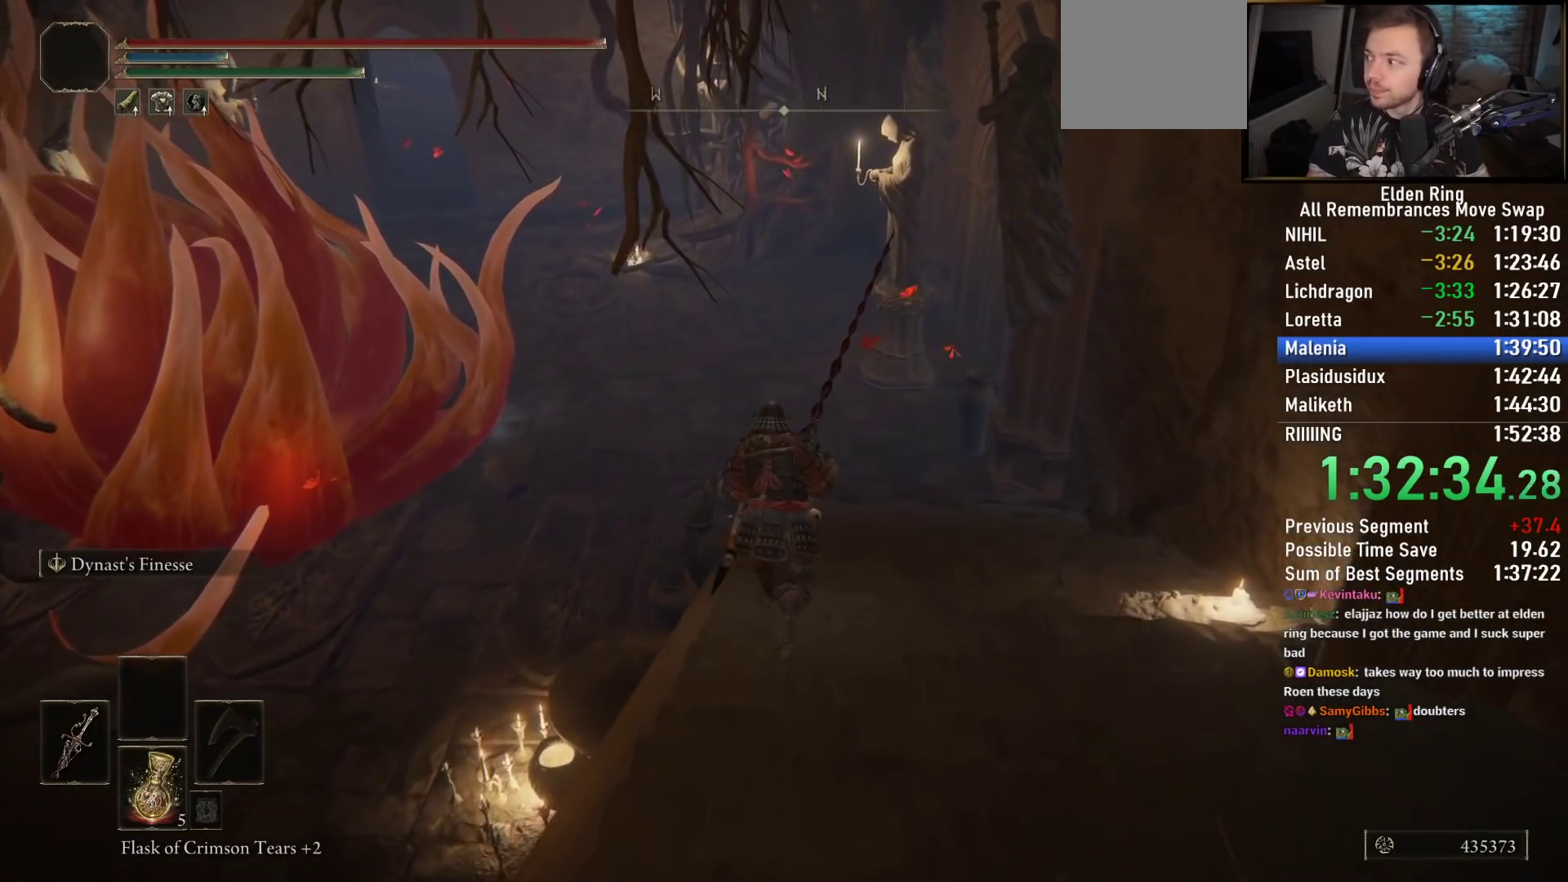
{"buttons": ["CIRCLE"], "left_stick": "up", "right_stick": "left", "events": [[100, "right_stick", "left"]]}
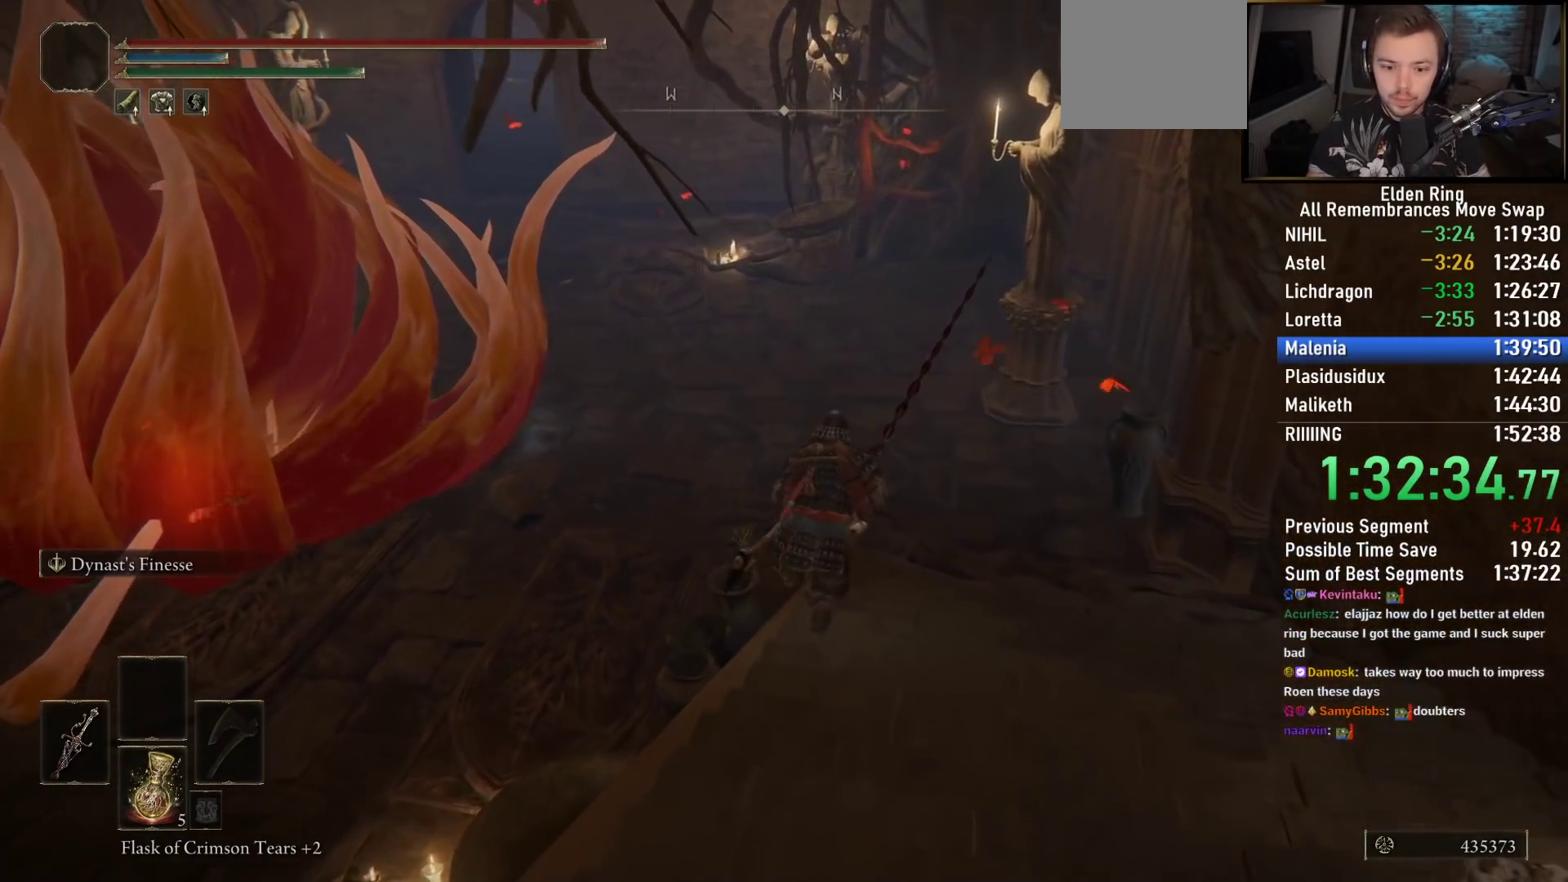
{"buttons": ["CIRCLE"], "left_stick": "up", "right_stick": "up-left", "events": [[500, "right_stick", "up-left"]]}
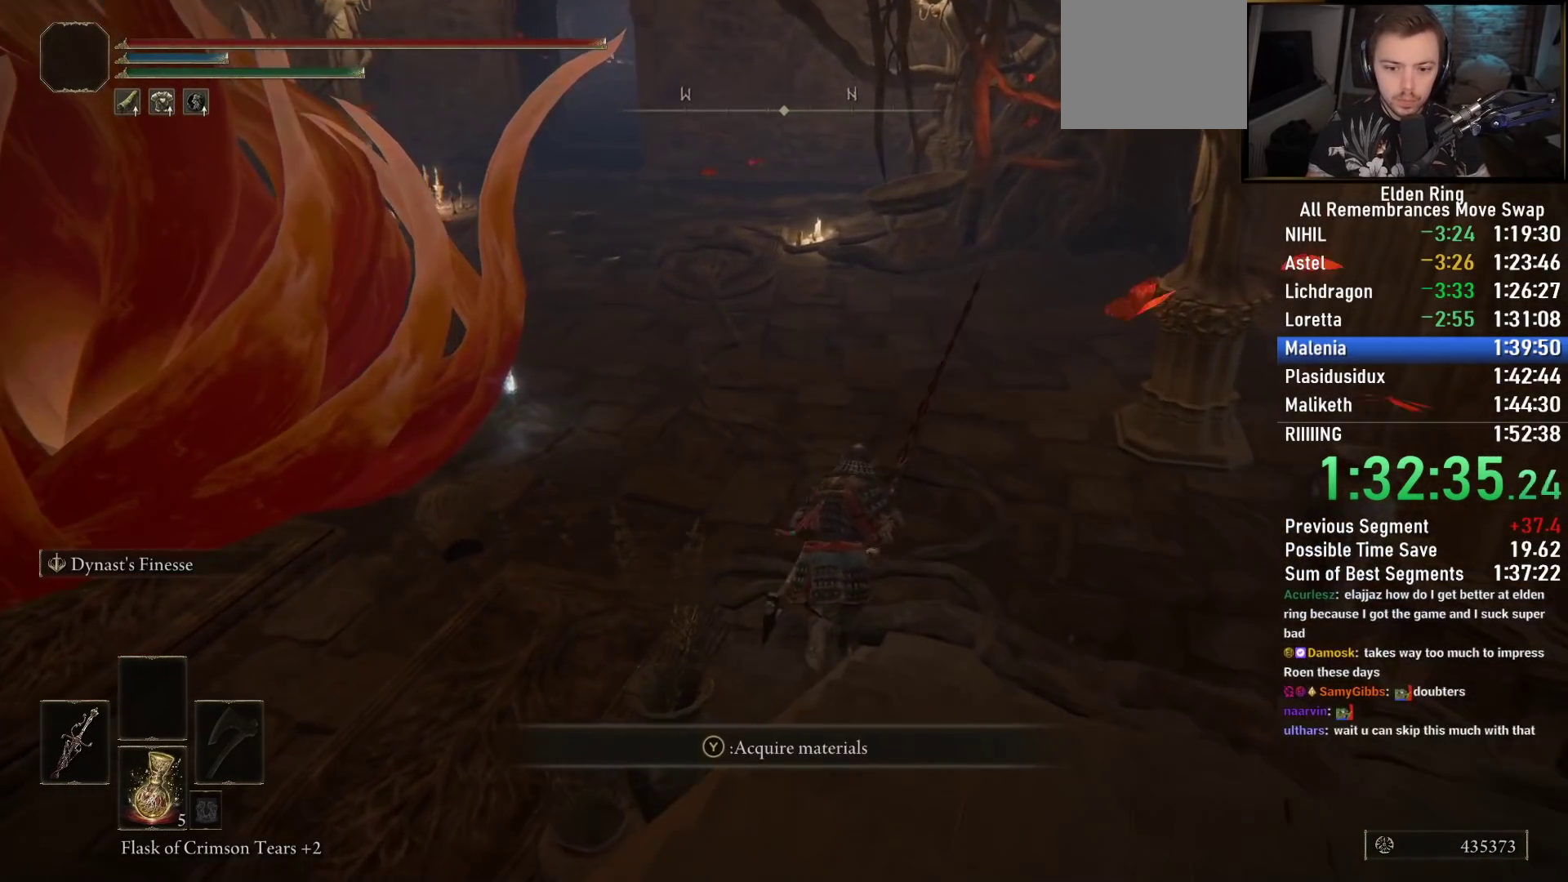
{"buttons": ["CIRCLE"], "left_stick": "up", "right_stick": "center", "events": [[267, "right_stick", "center"]]}
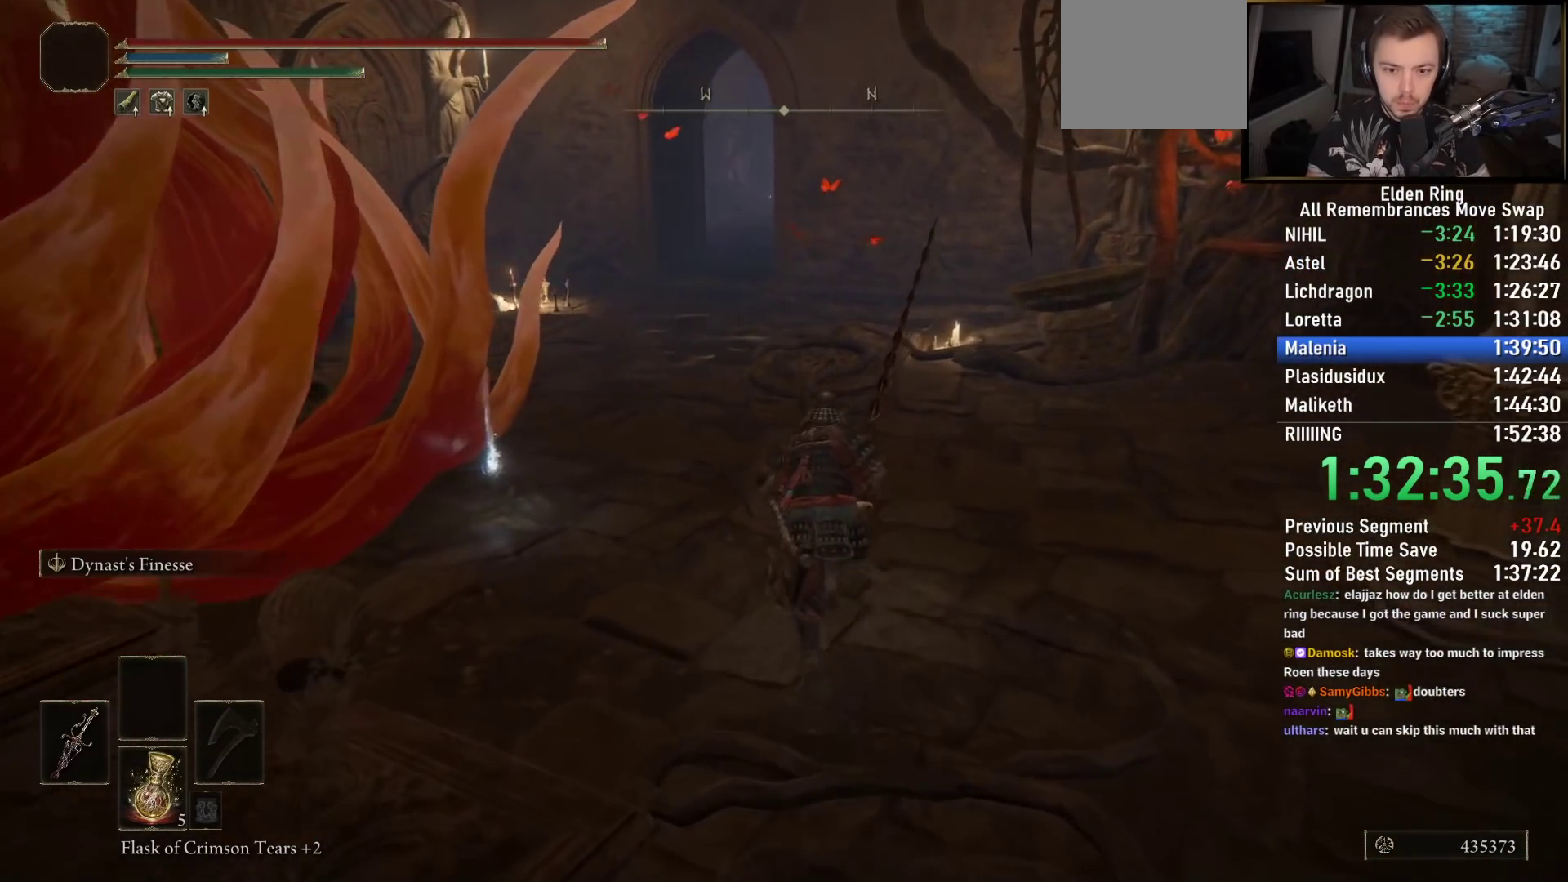
{"buttons": ["CIRCLE"], "left_stick": "up", "right_stick": "down-right", "events": [[267, "right_stick", "down-right"]]}
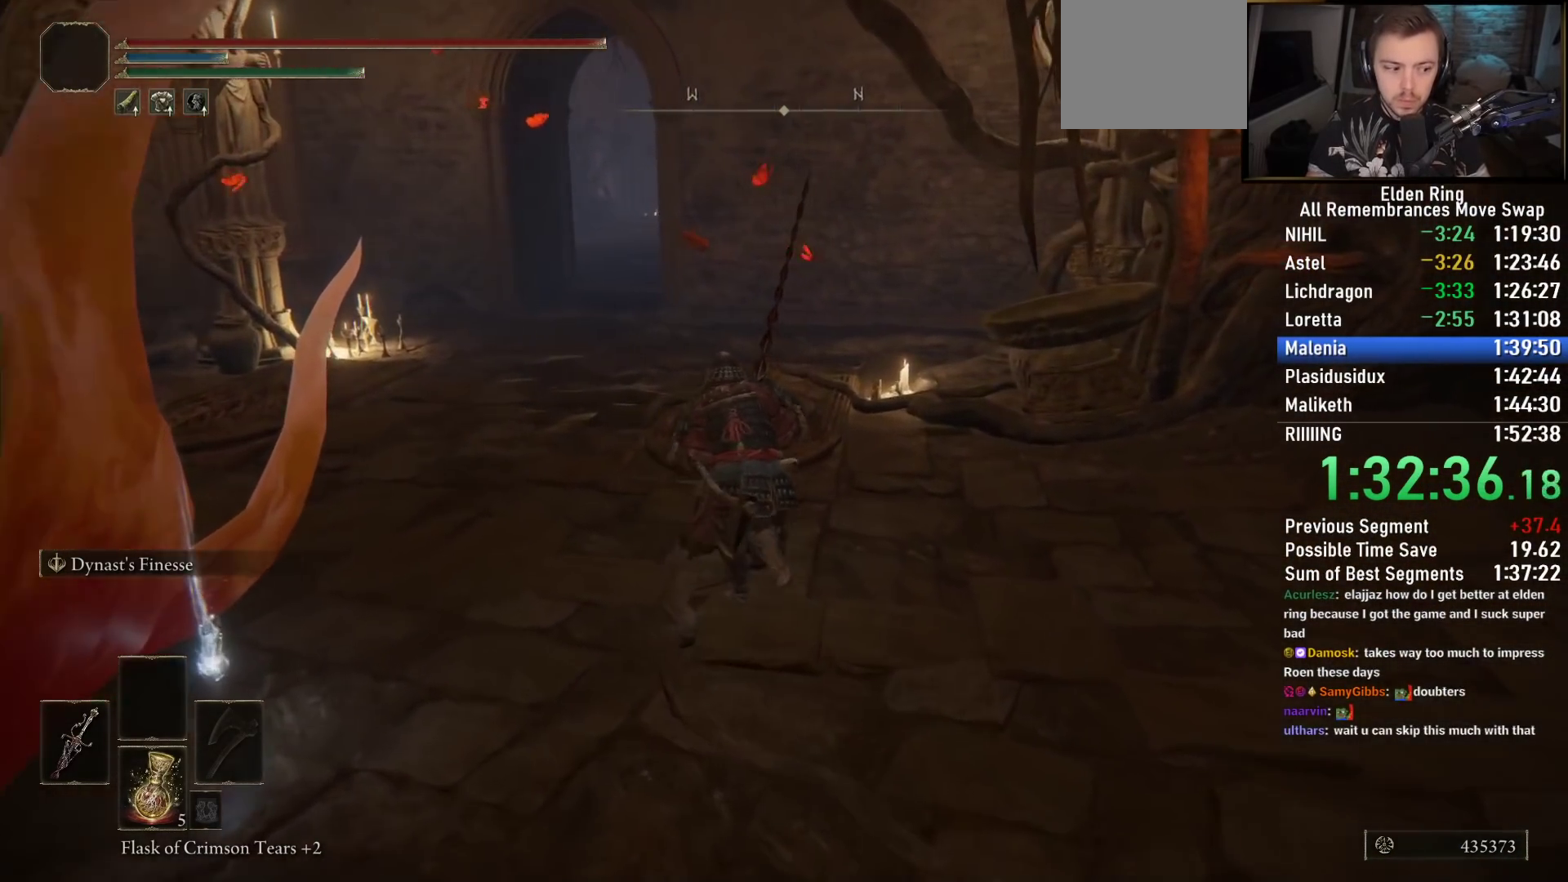
{"buttons": ["CIRCLE"], "left_stick": "up-left", "right_stick": "down-right", "events": [[283, "left_stick", "up-left"]]}
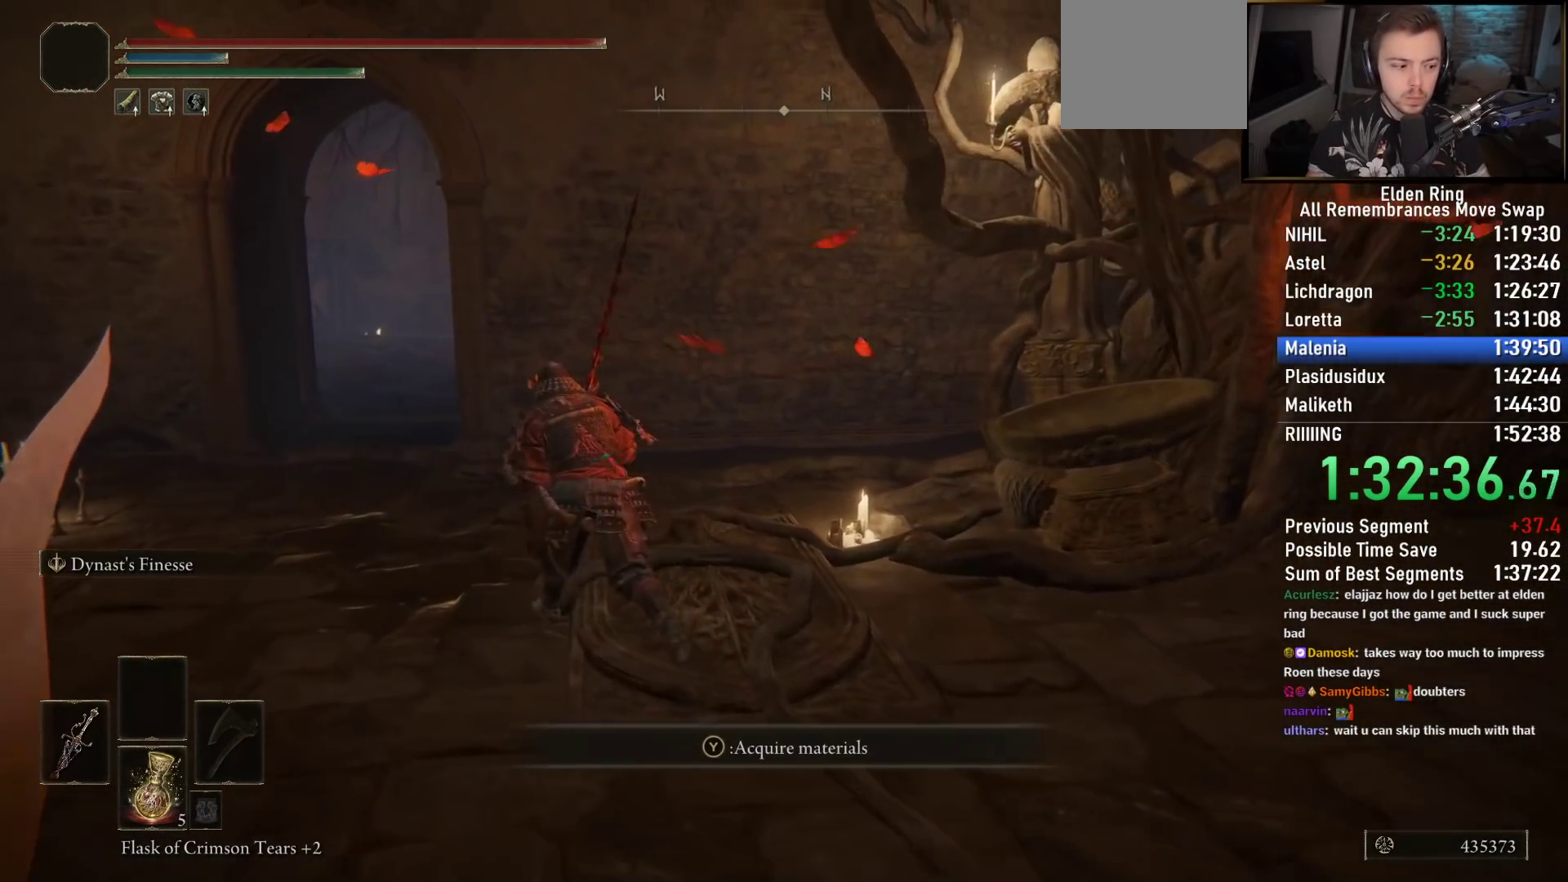
{"buttons": ["CIRCLE"], "left_stick": "up-left", "right_stick": "down-right", "events": []}
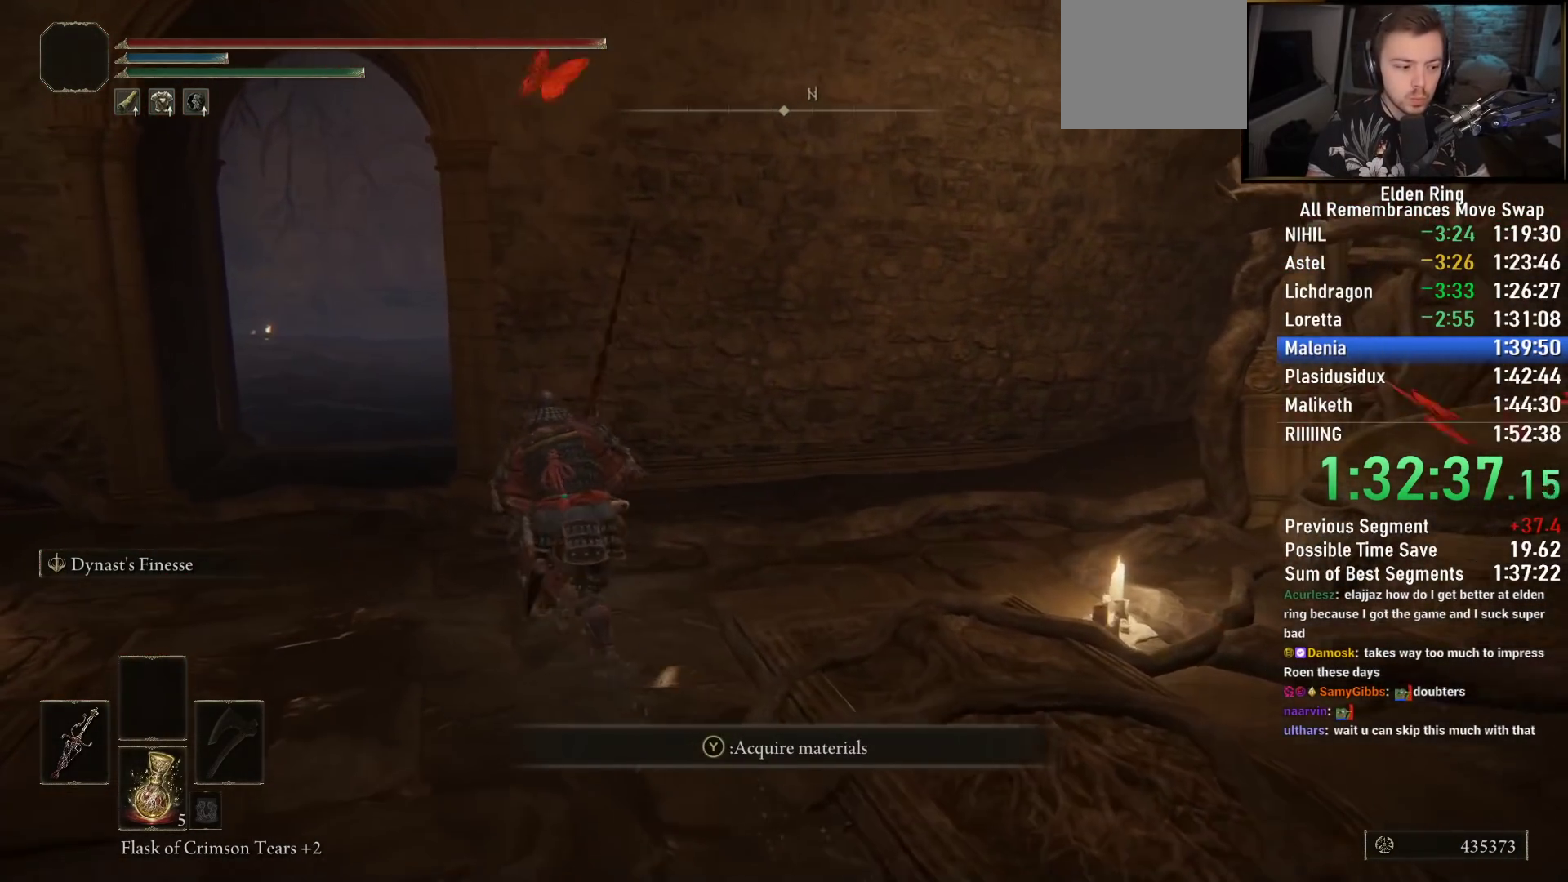
{"buttons": ["CIRCLE"], "left_stick": "up-left", "right_stick": "down", "events": [[483, "right_stick", "down"]]}
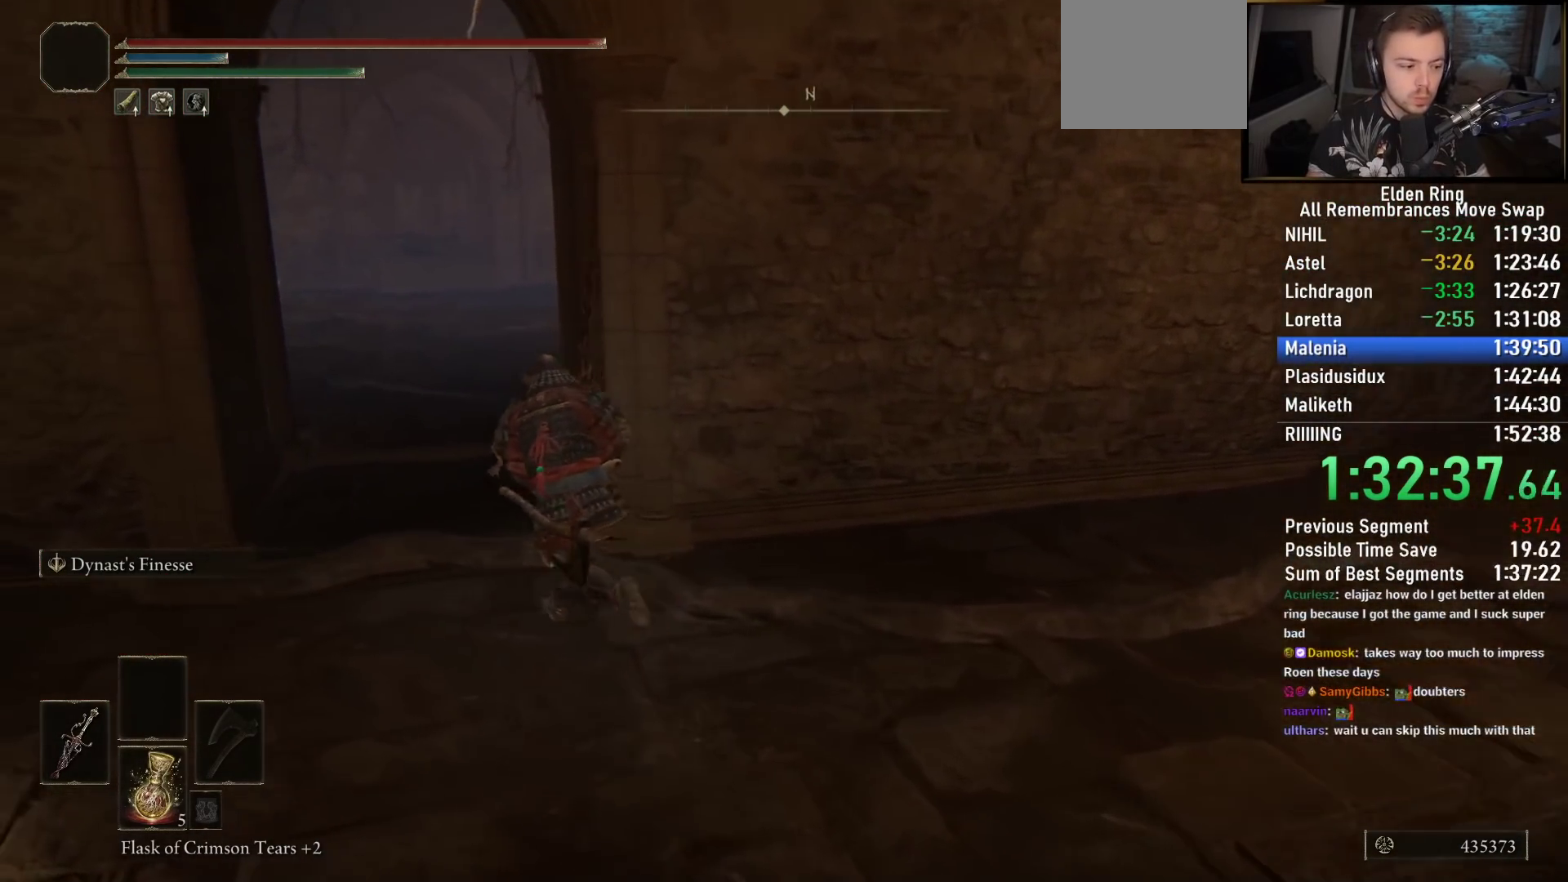
{"buttons": ["CIRCLE"], "left_stick": "up", "right_stick": "down-left", "events": [[17, "right_stick", "down-left"], [150, "left_stick", "up"]]}
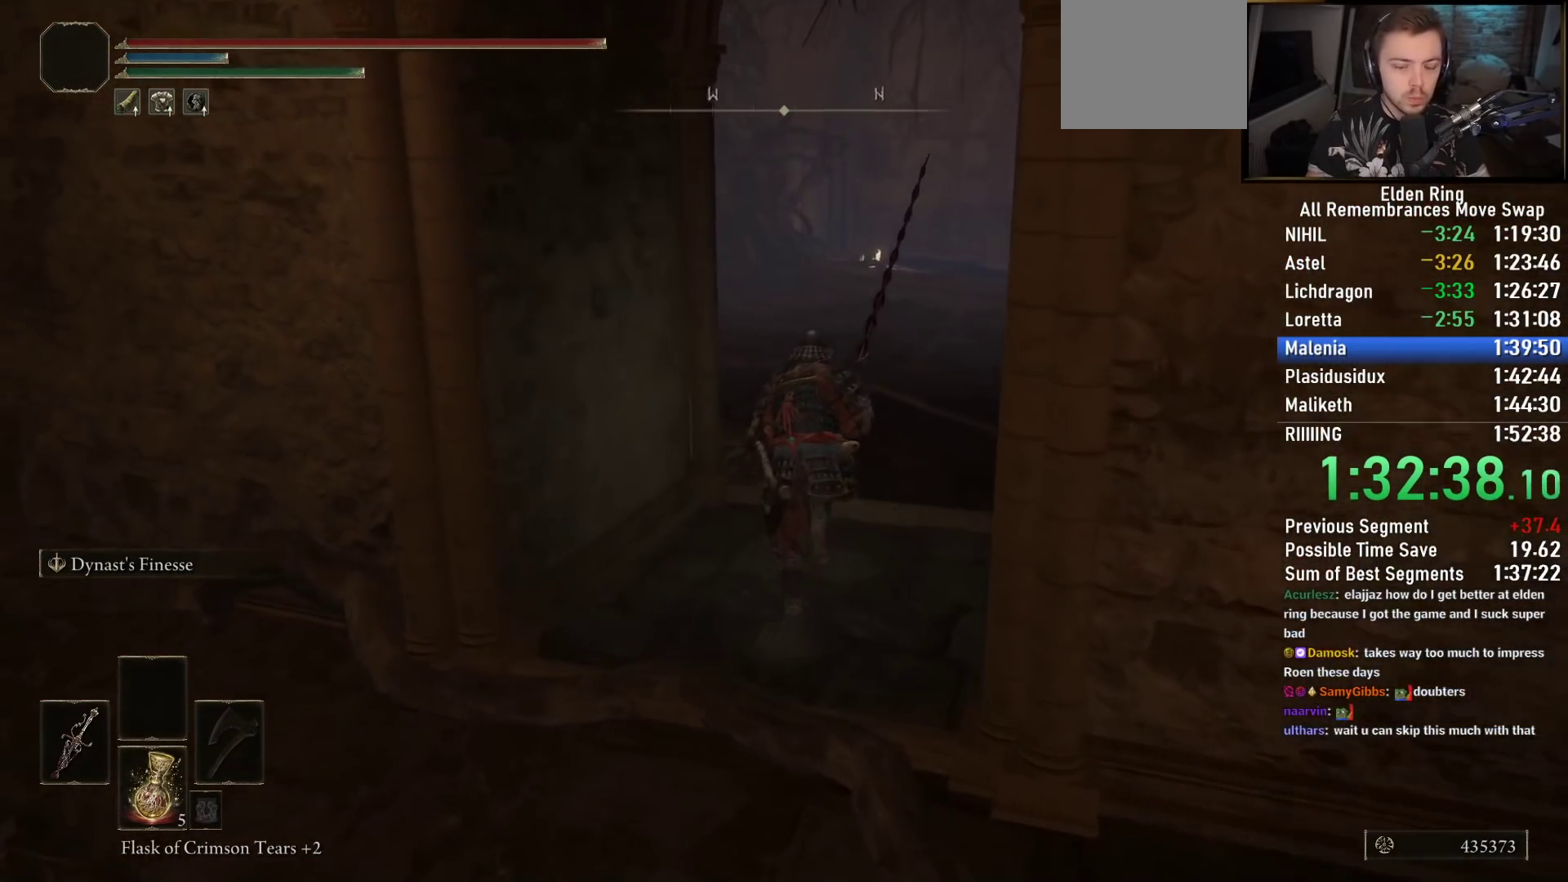
{"buttons": ["CIRCLE"], "left_stick": "up", "right_stick": "down-left", "events": []}
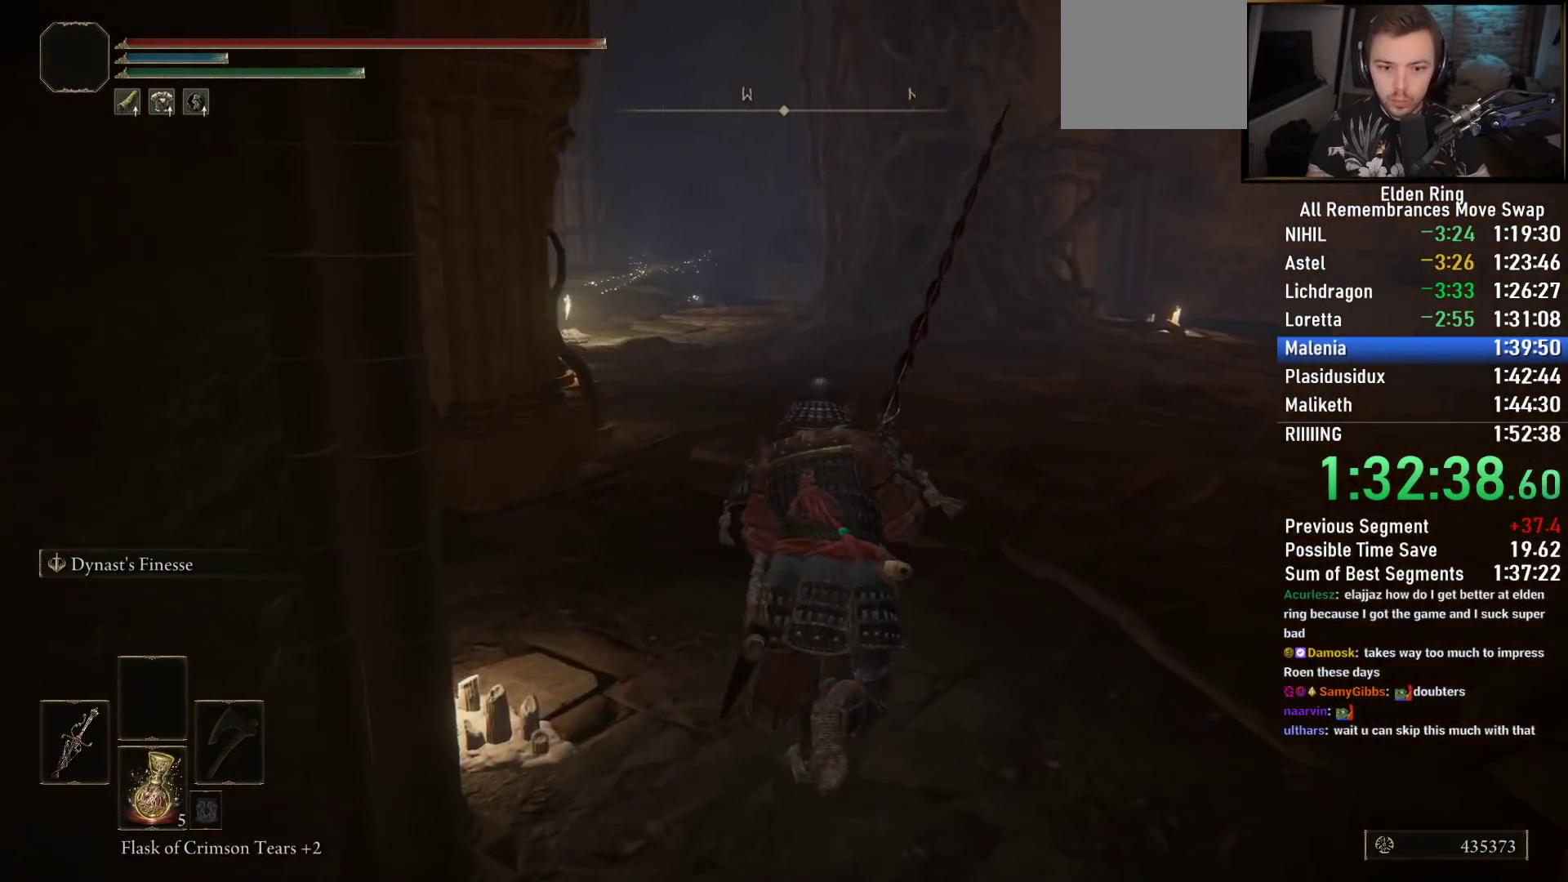
{"buttons": ["CIRCLE"], "left_stick": "up", "right_stick": "center", "events": [[500, "right_stick", "center"]]}
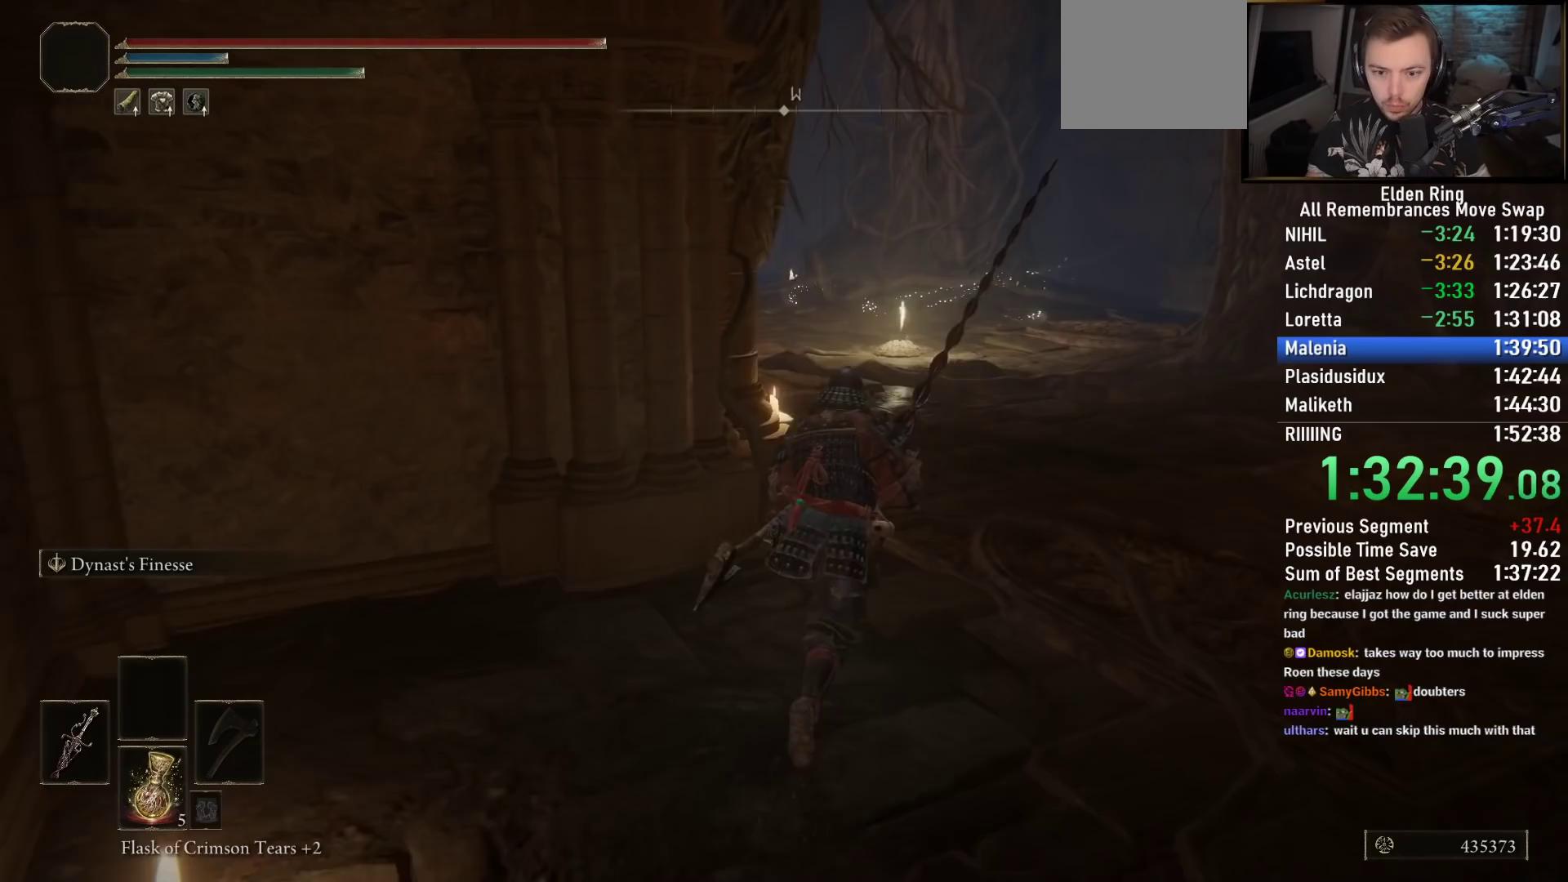
{"buttons": ["CIRCLE"], "left_stick": "up", "right_stick": "center", "events": []}
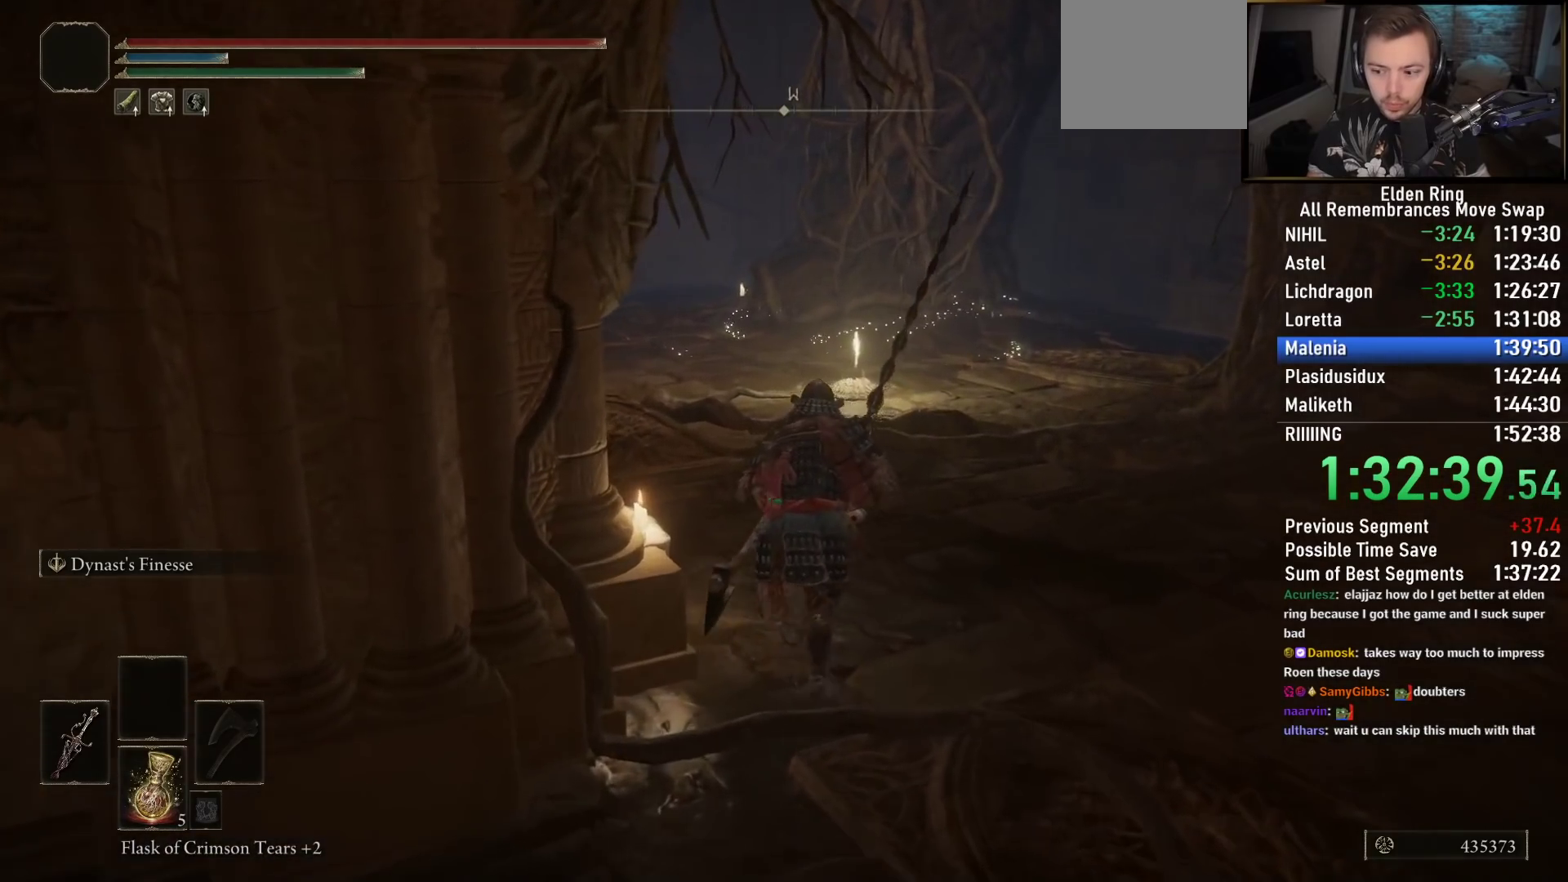
{"buttons": ["CIRCLE", "TRIANGLE"], "left_stick": "up", "right_stick": "center", "events": [[117, "TRIANGLE", "down"], [217, "TRIANGLE", "up"], [317, "TRIANGLE", "down"], [417, "TRIANGLE", "up"], [500, "TRIANGLE", "down"]]}
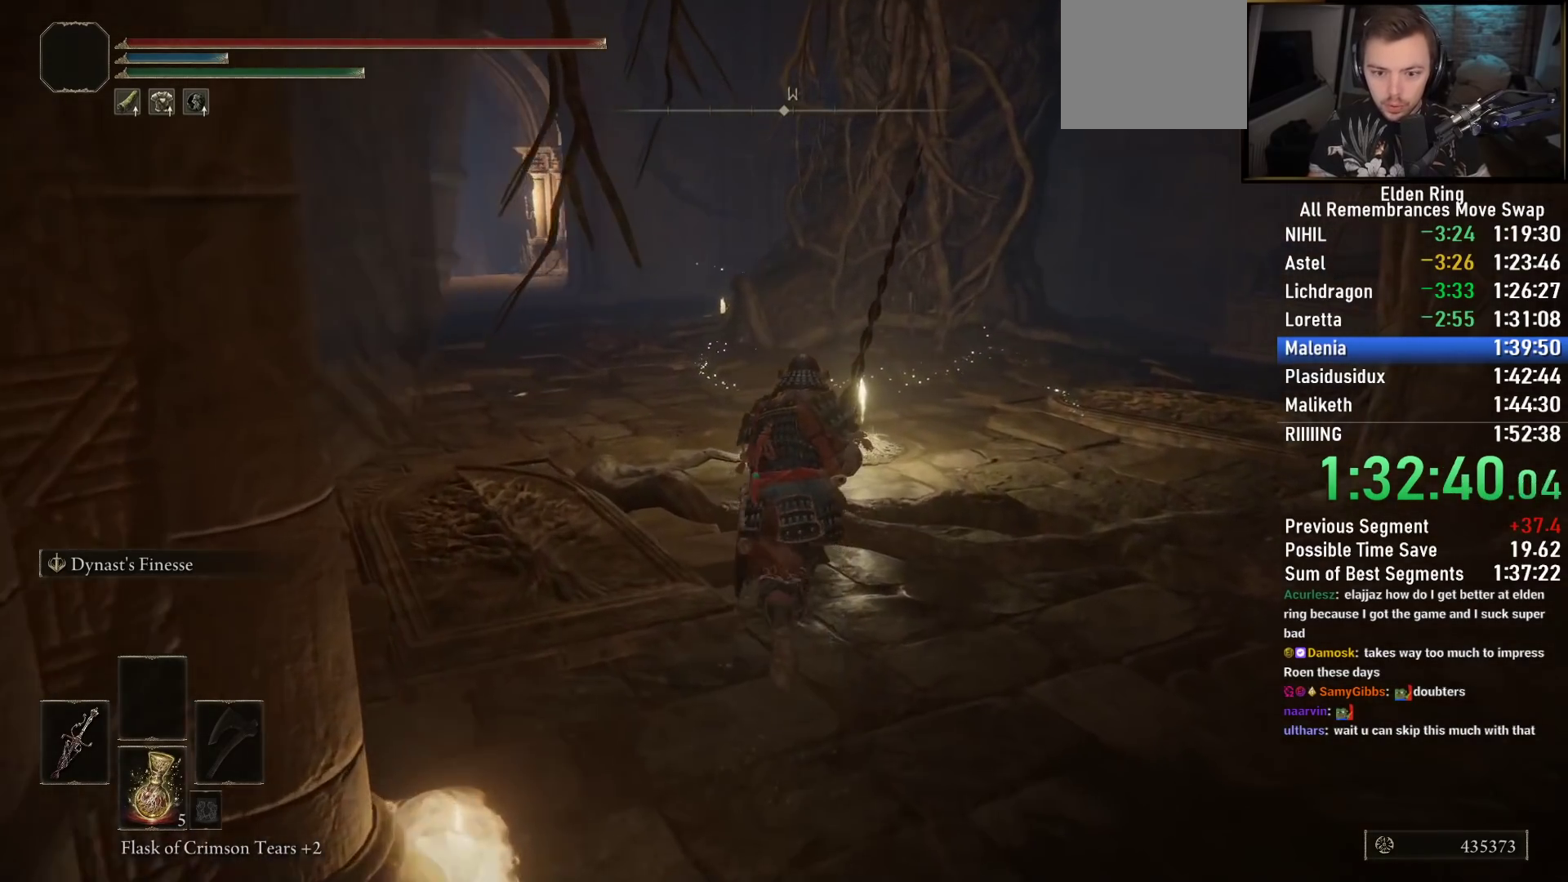
{"buttons": ["CIRCLE"], "left_stick": "up", "right_stick": "center", "events": [[117, "TRIANGLE", "up"], [200, "TRIANGLE", "down"], [317, "TRIANGLE", "up"], [400, "TRIANGLE", "down"], [500, "TRIANGLE", "up"]]}
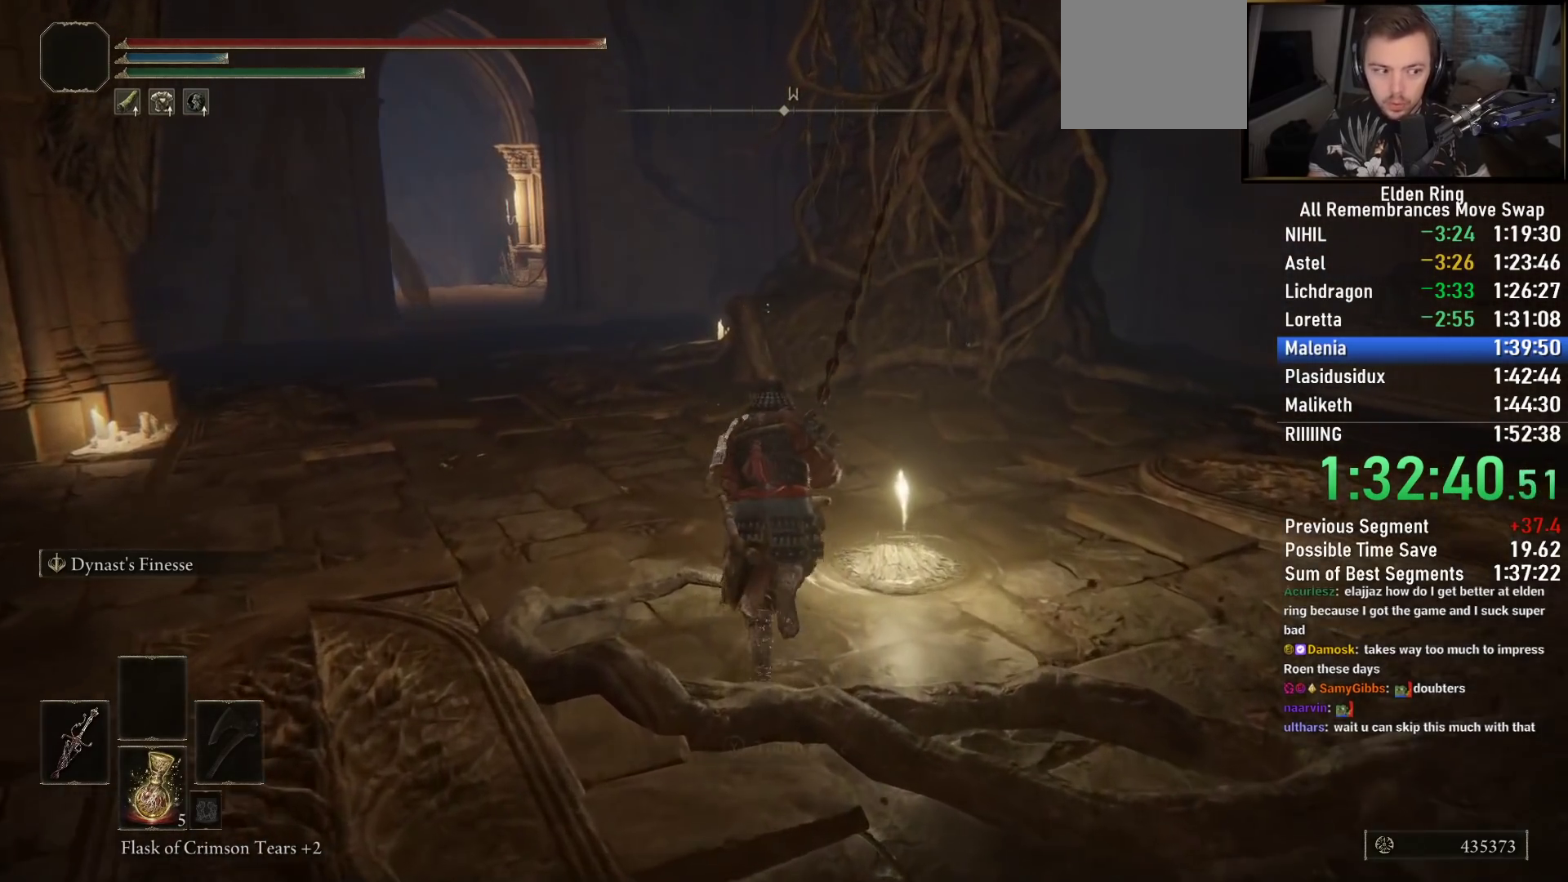
{"buttons": [], "left_stick": "center", "right_stick": "down-left", "events": [[83, "TRIANGLE", "down"], [183, "TRIANGLE", "up"], [250, "TRIANGLE", "down"], [367, "CIRCLE", "up"], [367, "TRIANGLE", "up"], [450, "right_stick", "down-left"], [483, "left_stick", "center"]]}
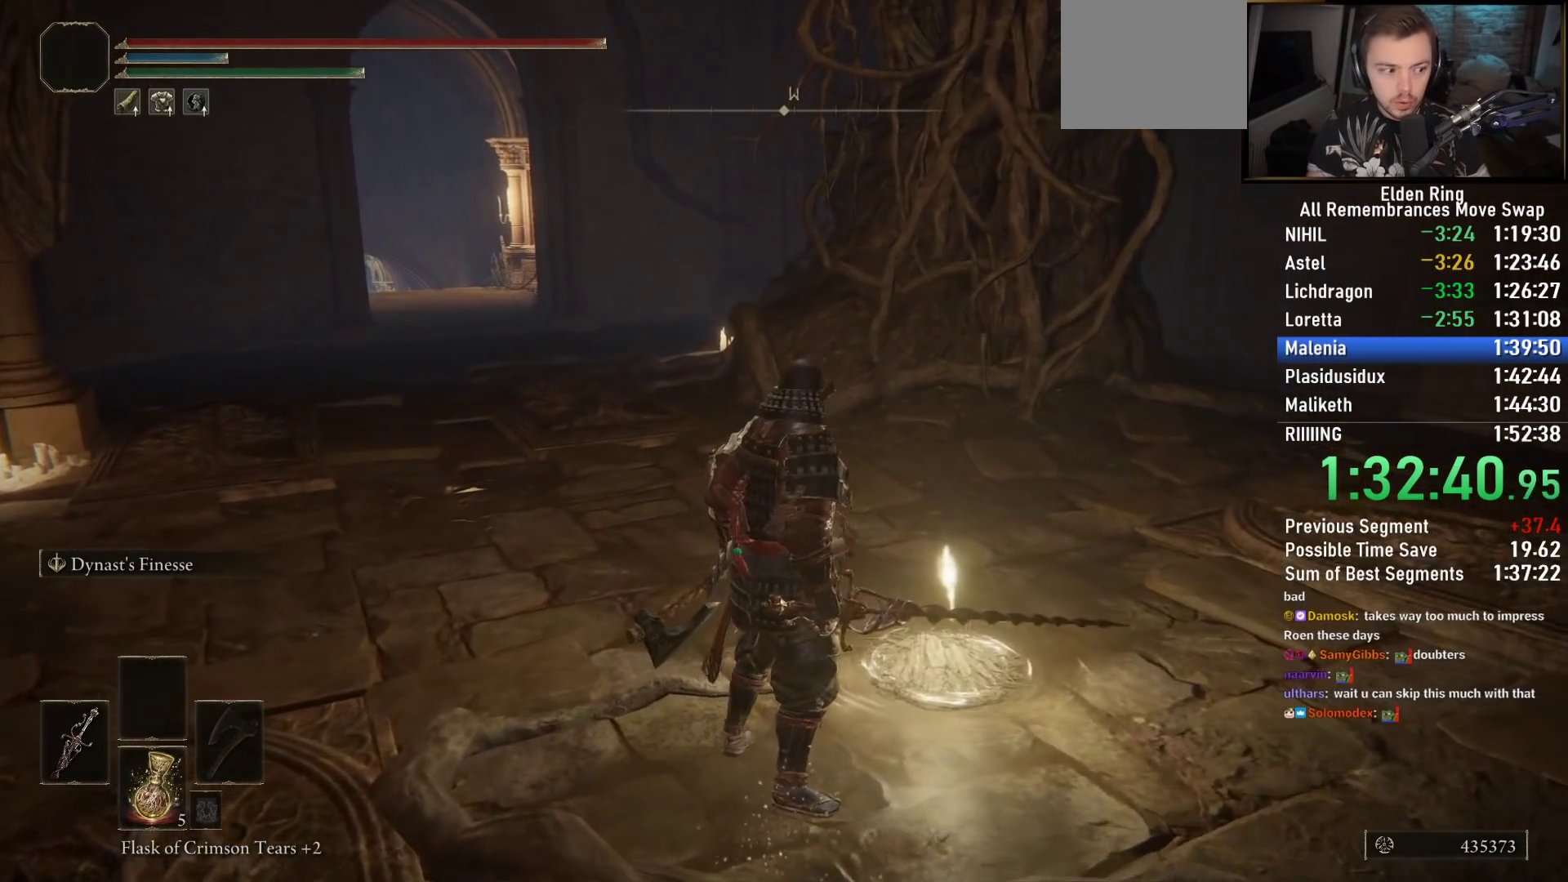
{"buttons": [], "left_stick": "center", "right_stick": "center", "events": [[33, "right_stick", "left"], [217, "right_stick", "center"]]}
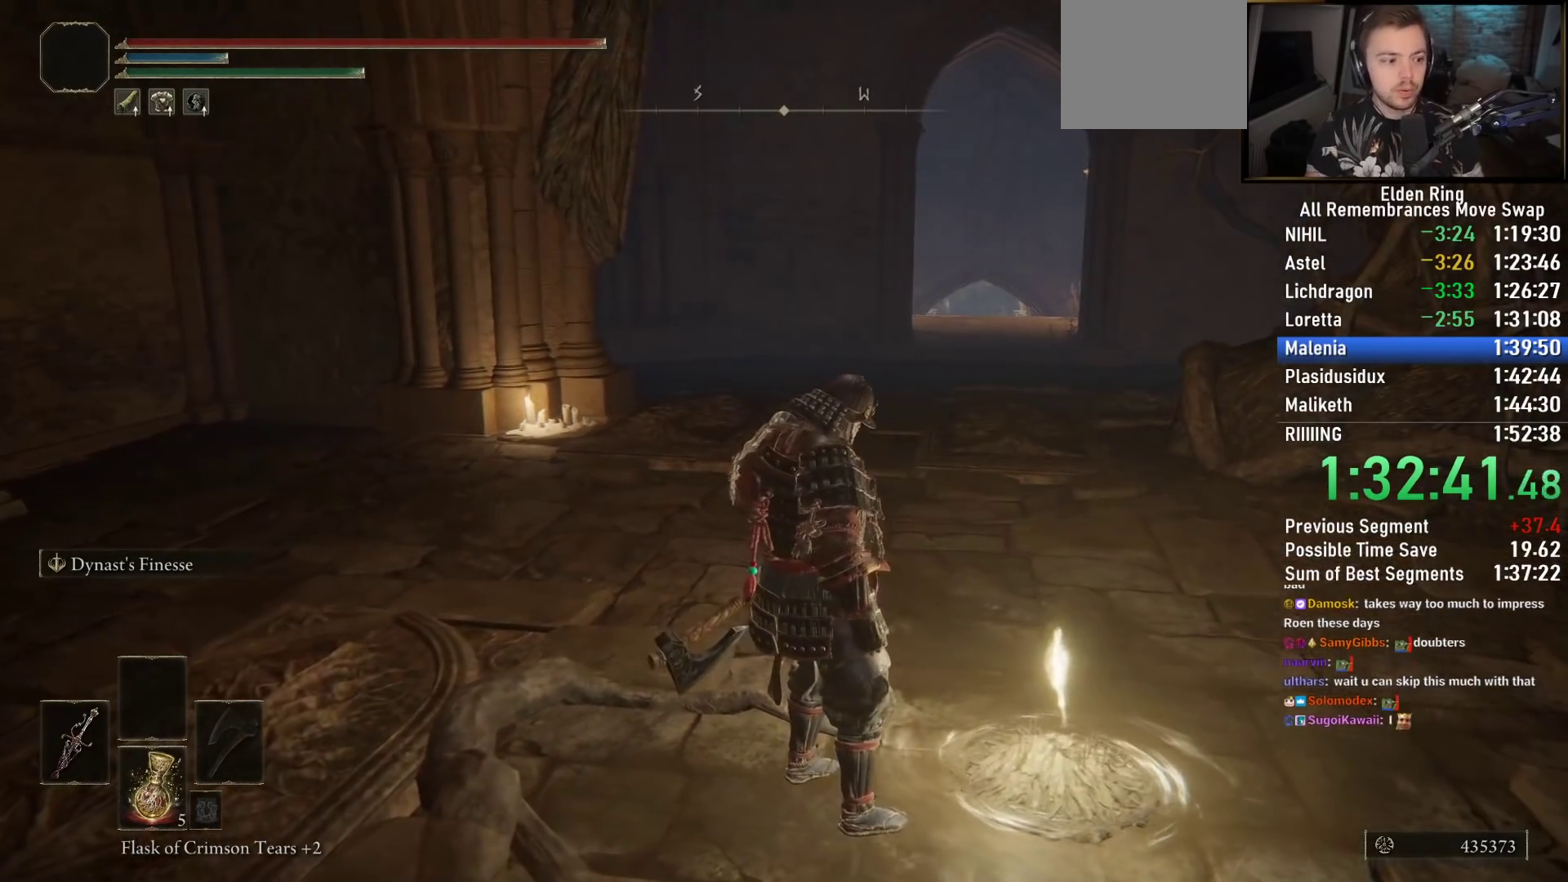
{"buttons": [], "left_stick": "center", "right_stick": "center", "events": []}
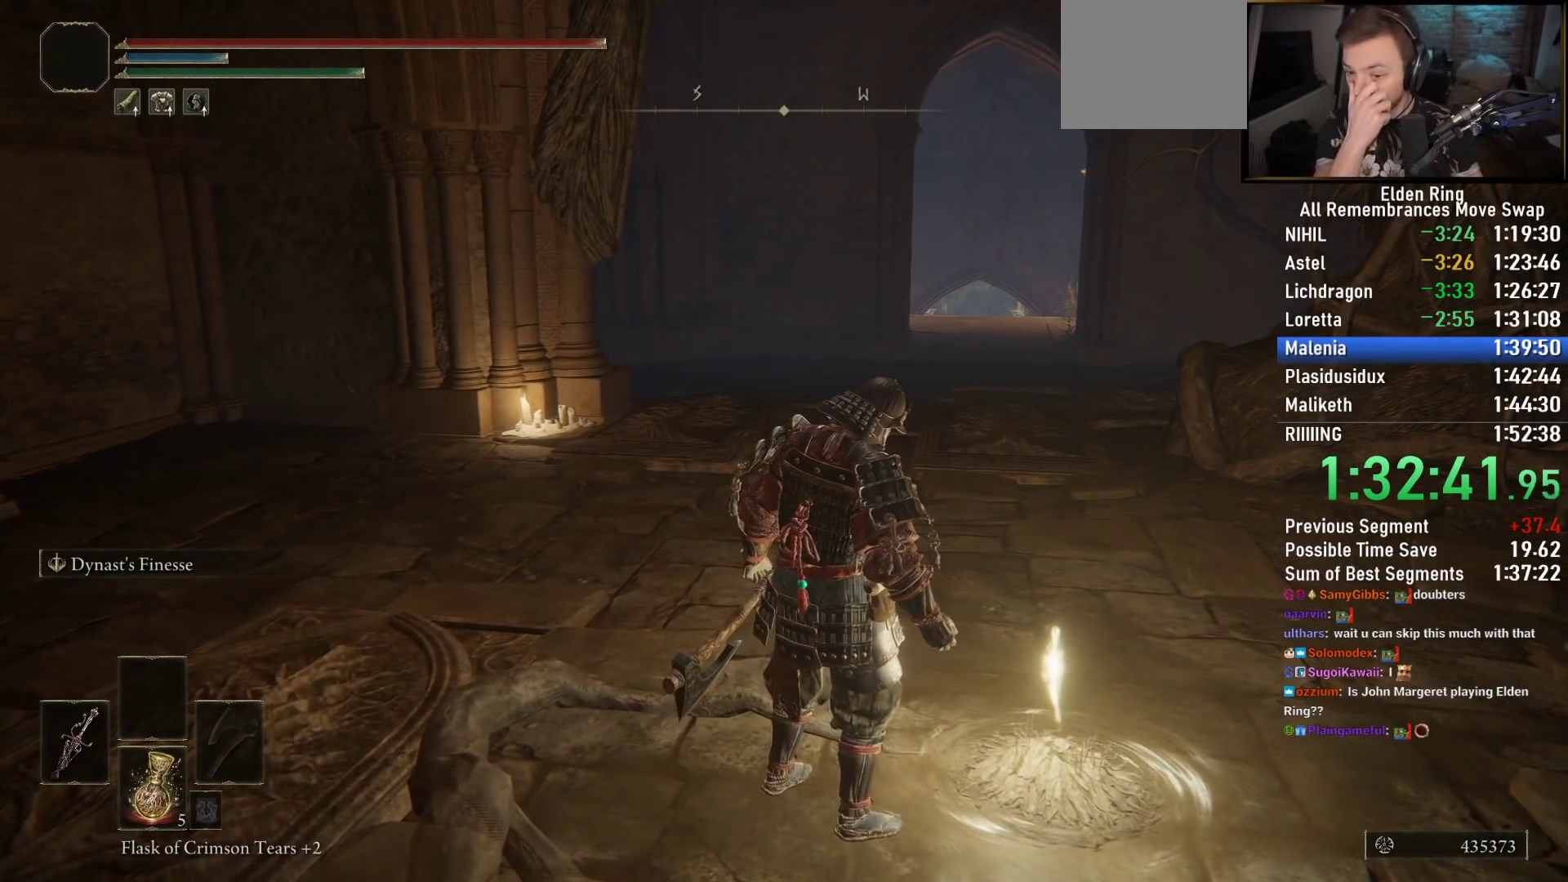
{"buttons": [], "left_stick": "center", "right_stick": "center", "events": []}
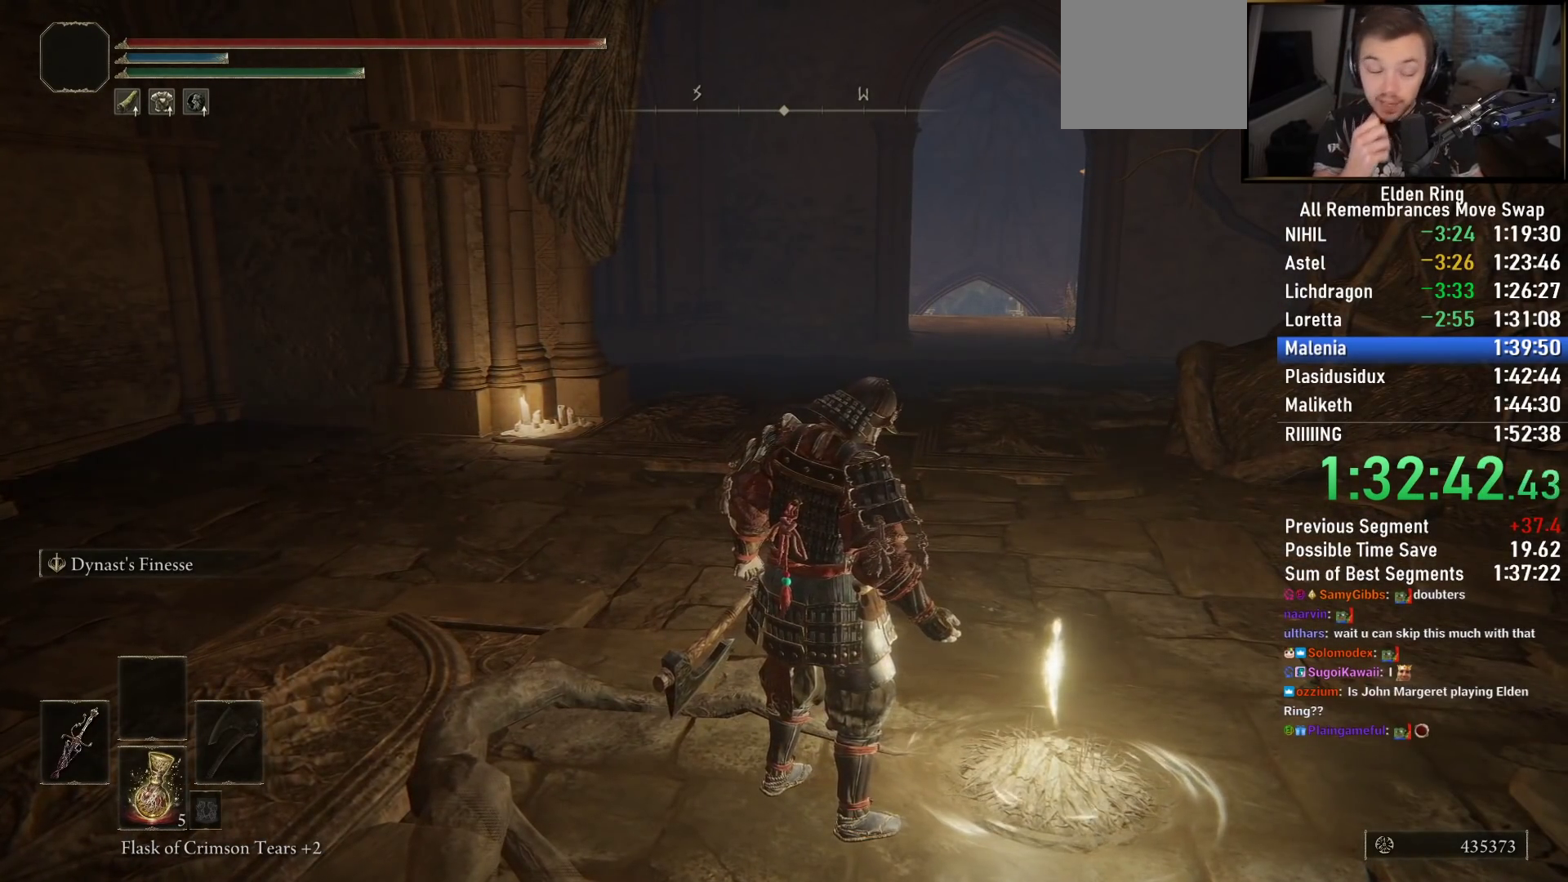
{"buttons": [], "left_stick": "center", "right_stick": "center", "events": []}
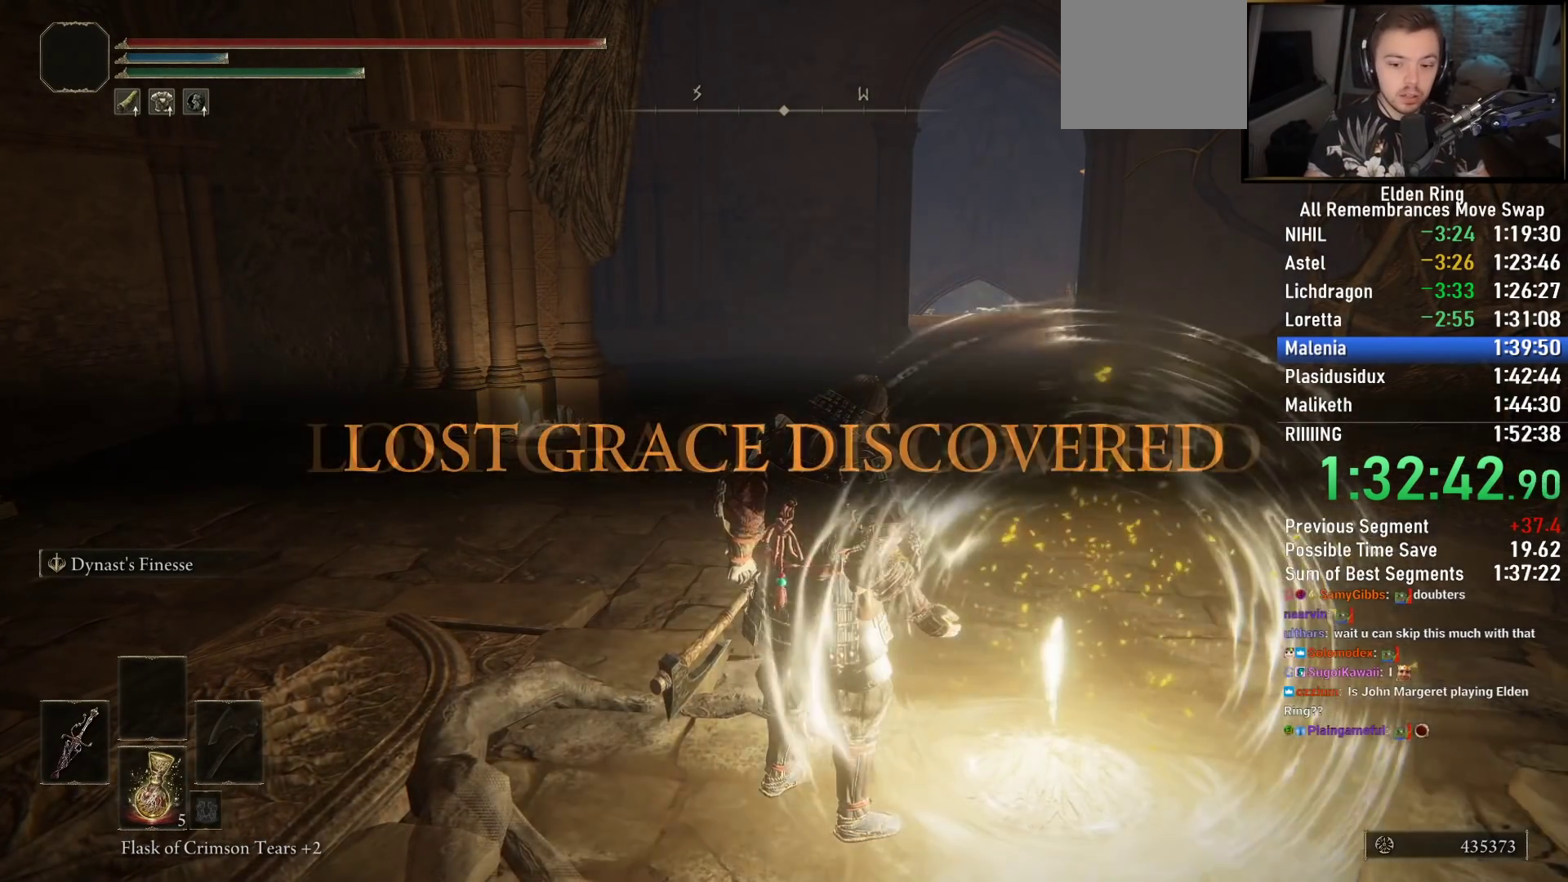
{"buttons": [], "left_stick": "center", "right_stick": "right", "events": [[467, "right_stick", "right"]]}
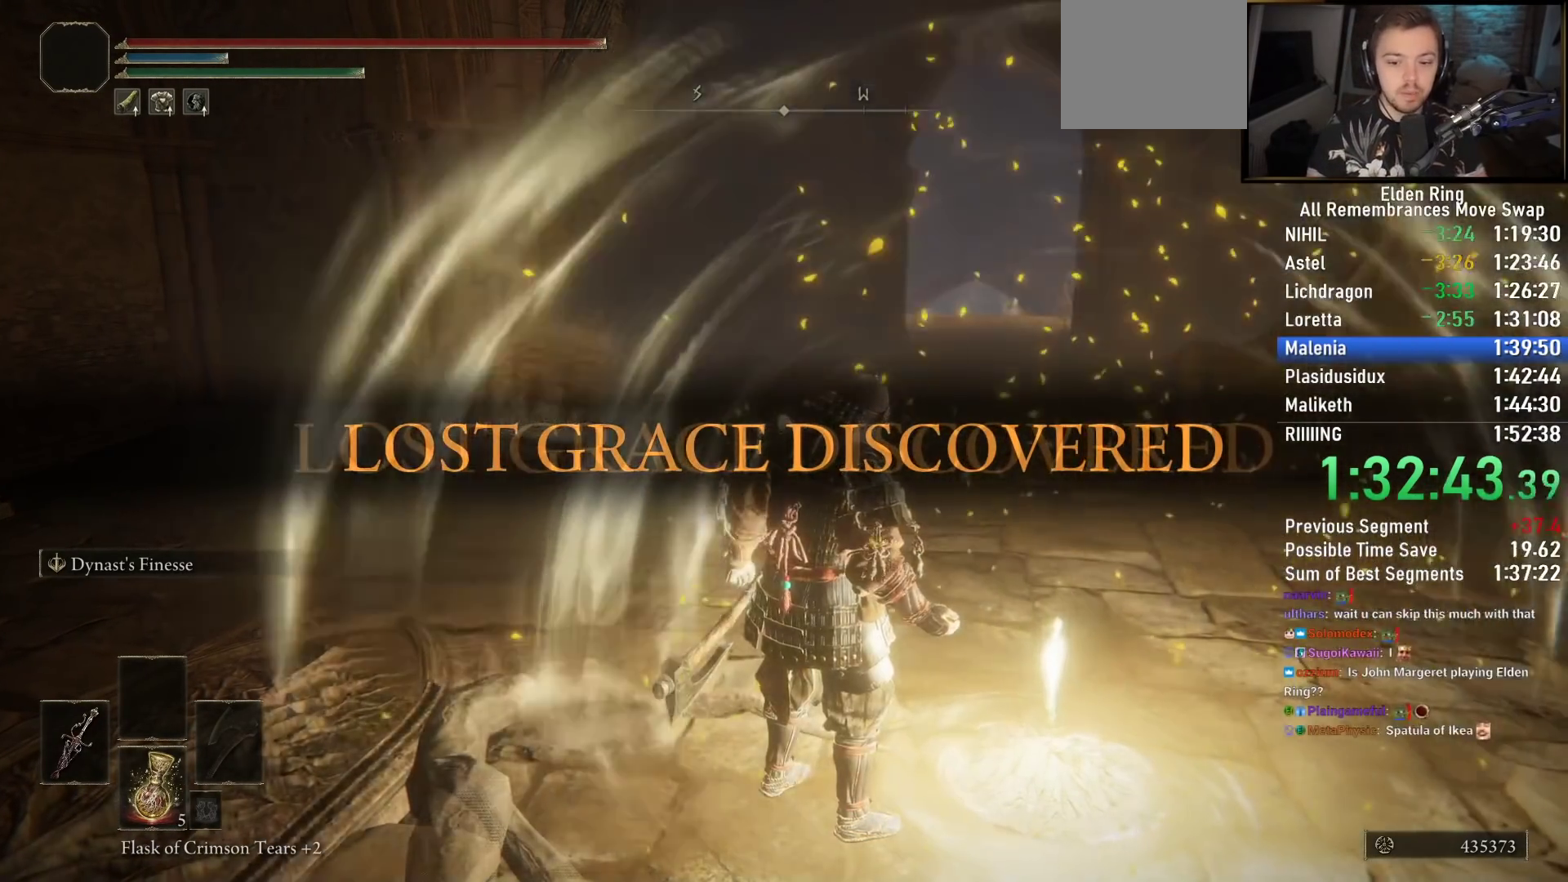
{"buttons": [], "left_stick": "center", "right_stick": "center", "events": [[50, "right_stick", "center"], [200, "TRIANGLE", "down"], [300, "TRIANGLE", "up"], [400, "TRIANGLE", "down"], [483, "TRIANGLE", "up"]]}
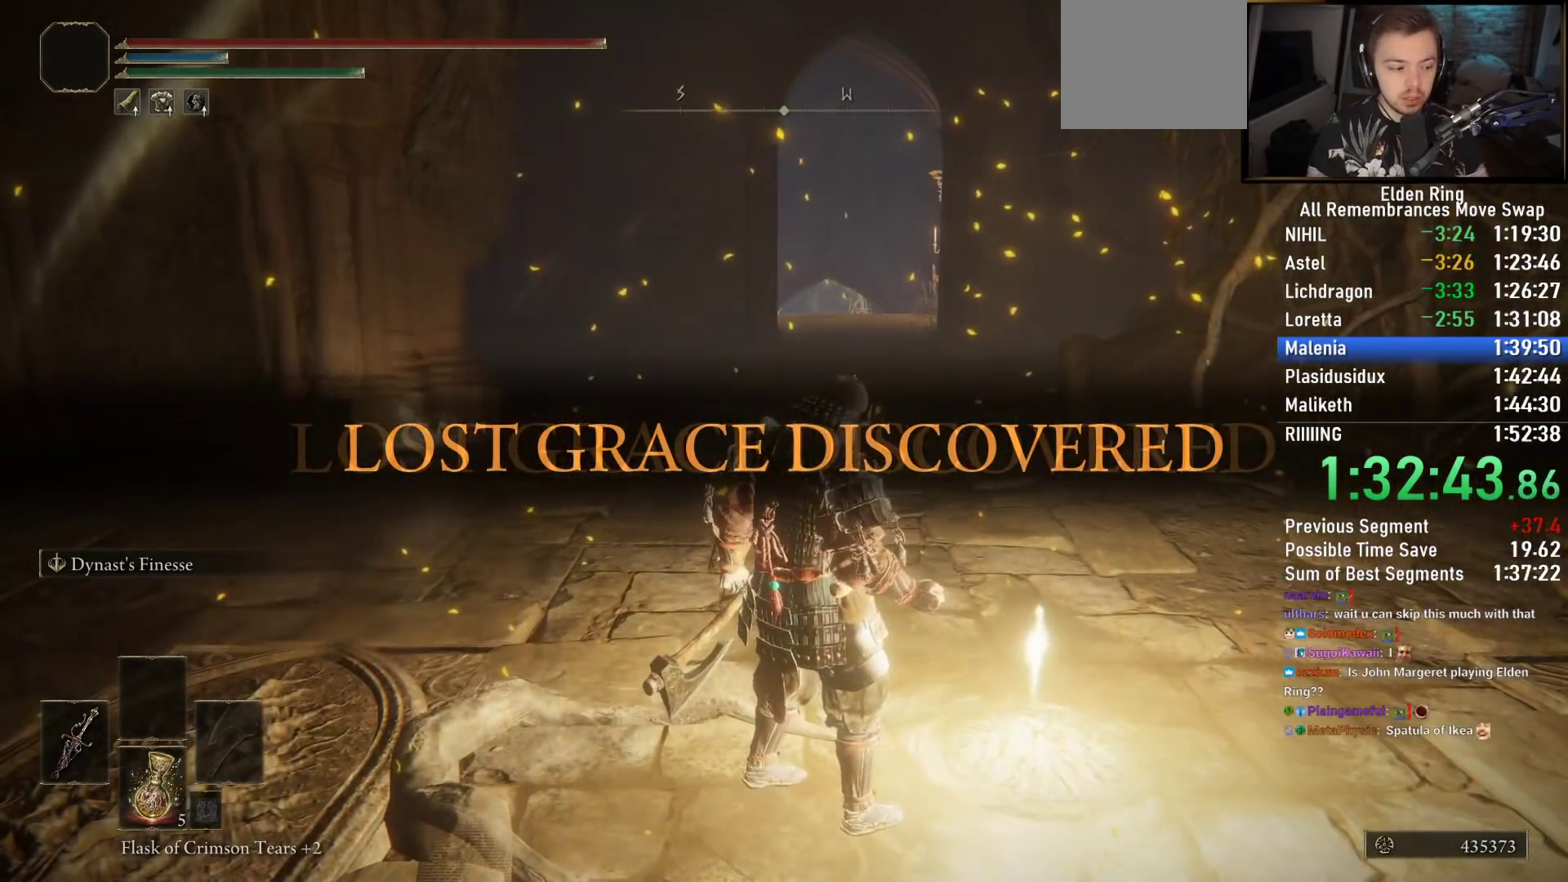
{"buttons": ["TRIANGLE"], "left_stick": "right", "right_stick": "center", "events": [[83, "TRIANGLE", "down"], [133, "left_stick", "right"], [183, "TRIANGLE", "up"], [283, "TRIANGLE", "down"], [350, "TRIANGLE", "up"], [467, "TRIANGLE", "down"]]}
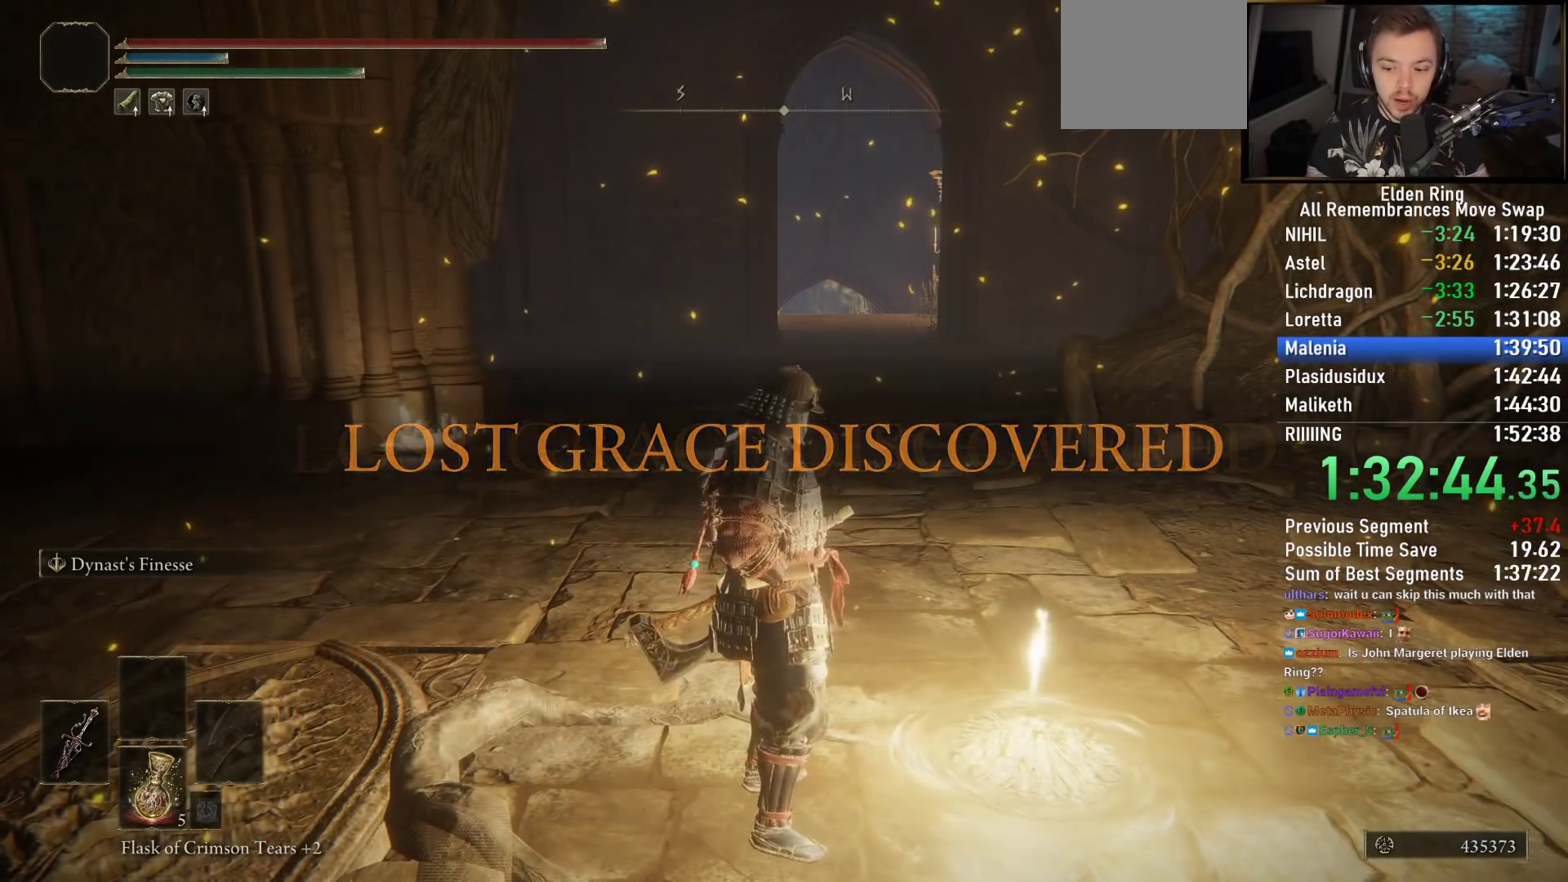
{"buttons": ["TRIANGLE"], "left_stick": "right", "right_stick": "center", "events": [[50, "TRIANGLE", "up"], [150, "TRIANGLE", "down"], [233, "TRIANGLE", "up"], [333, "TRIANGLE", "down"], [417, "TRIANGLE", "up"], [500, "TRIANGLE", "down"]]}
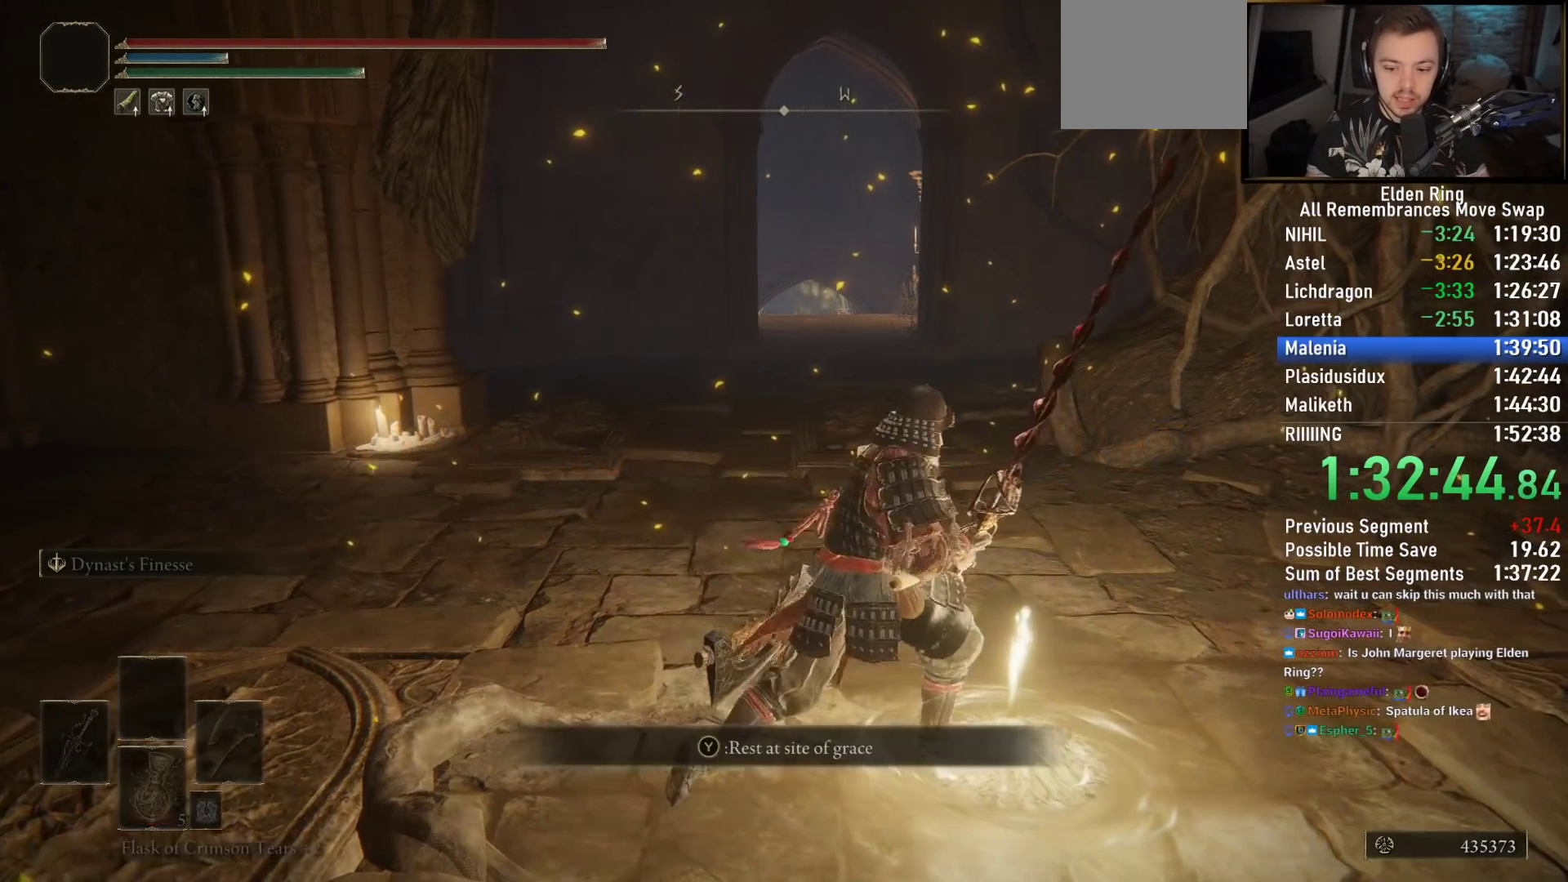
{"buttons": [], "left_stick": "center", "right_stick": "up-left", "events": [[83, "TRIANGLE", "up"], [83, "left_stick", "center"], [133, "TRIANGLE", "down"], [217, "TRIANGLE", "up"], [417, "right_stick", "up-left"]]}